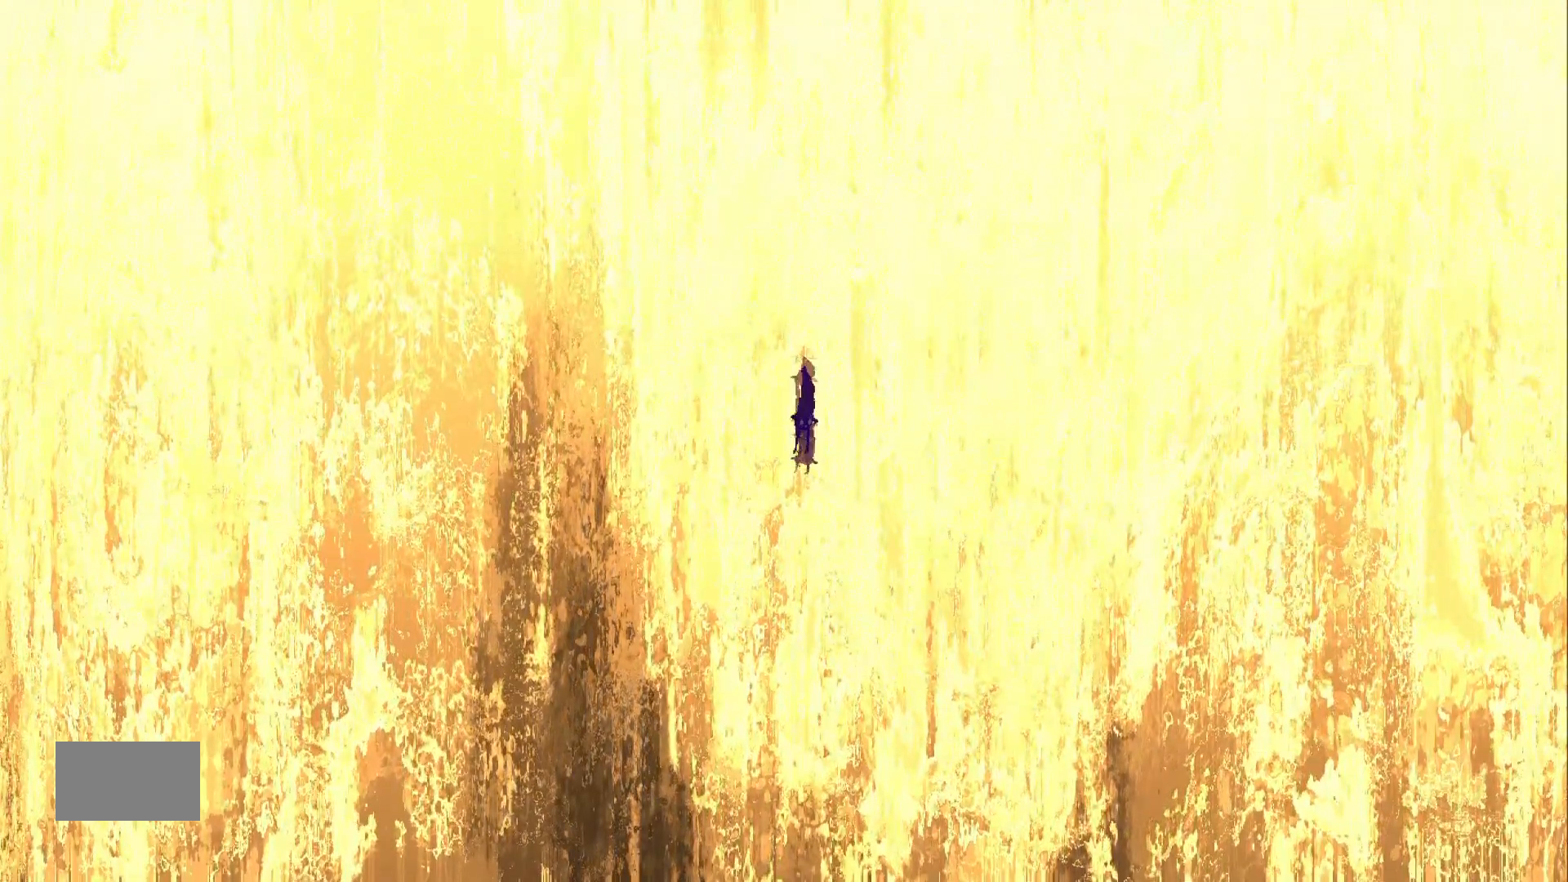
Gameplay with keyboard and mouse; each line is a JSON object with the keys held at the frame after it. "events" lists presses ("down") and releases ("up") of "down", "g", "j", "left", "right", "t" and "up" between this image and that frame as [ms after this image, input, new state], when the widget could be followed in between. No other keys are recorded. "mouse_move" is the direction in which the mouse moves at that frame (one of eight, or "still"), when it could be read. Mouse buttons are not recorded.
{"keys": ["down"], "mouse_move": "down", "events": []}
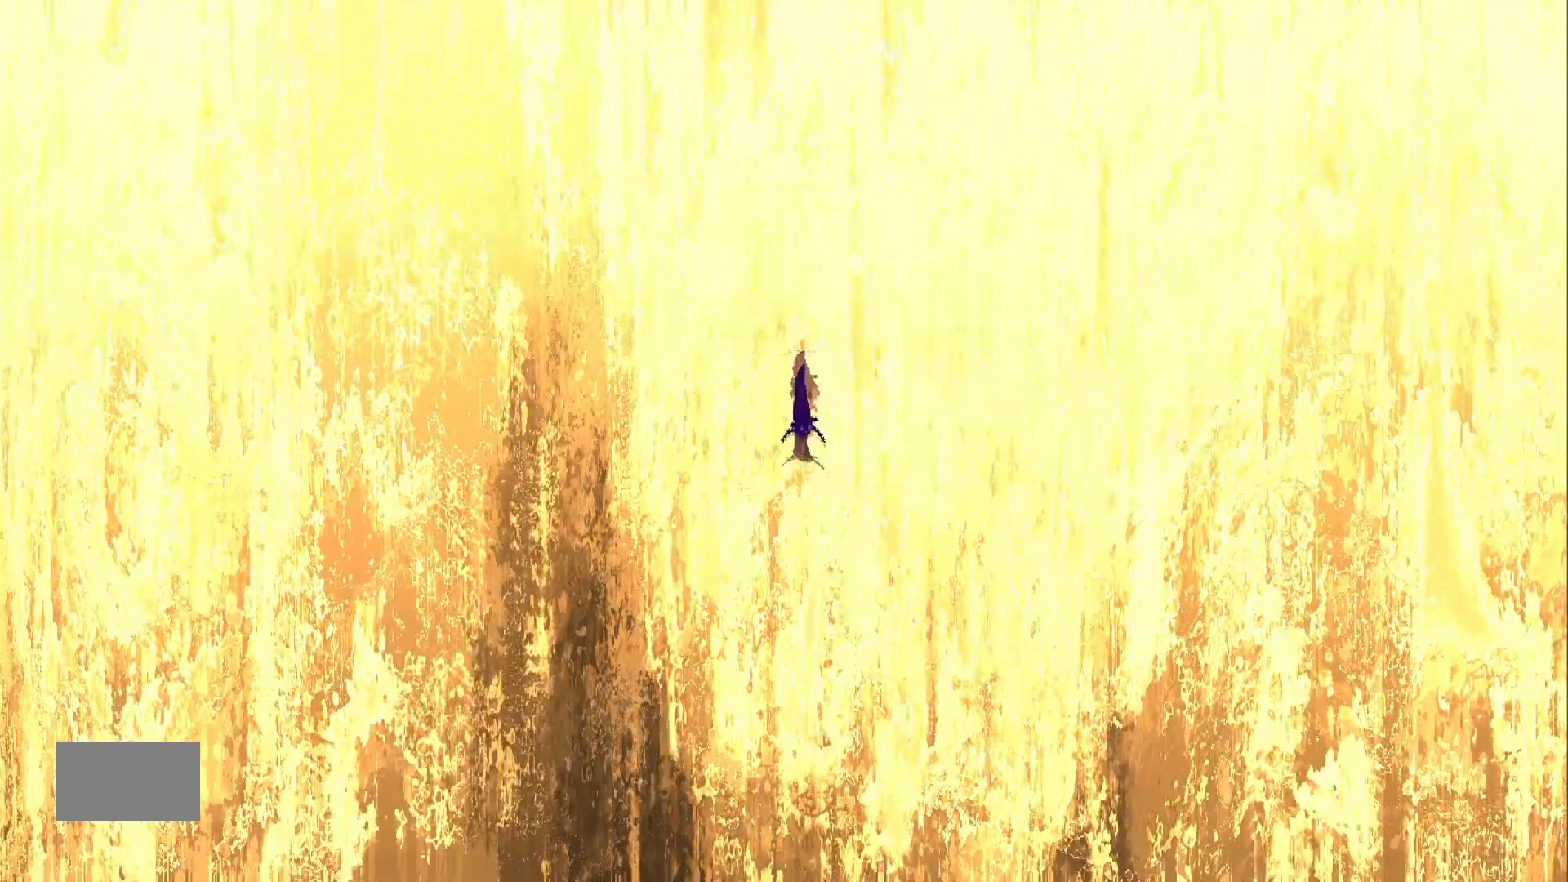
{"keys": ["down"], "mouse_move": "down", "events": []}
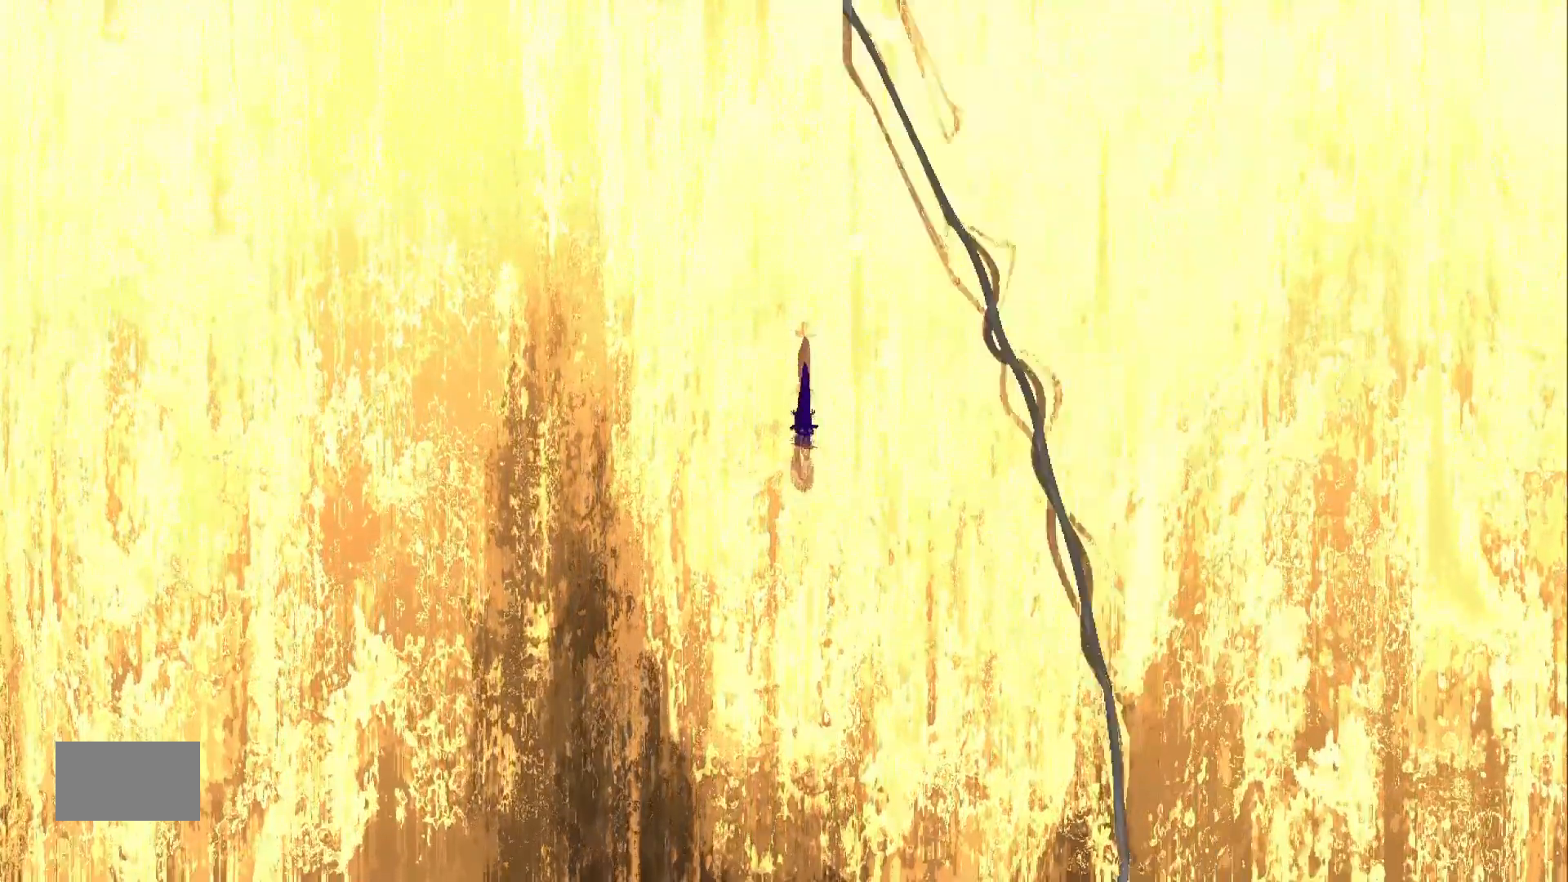
{"keys": ["down"], "mouse_move": "down", "events": []}
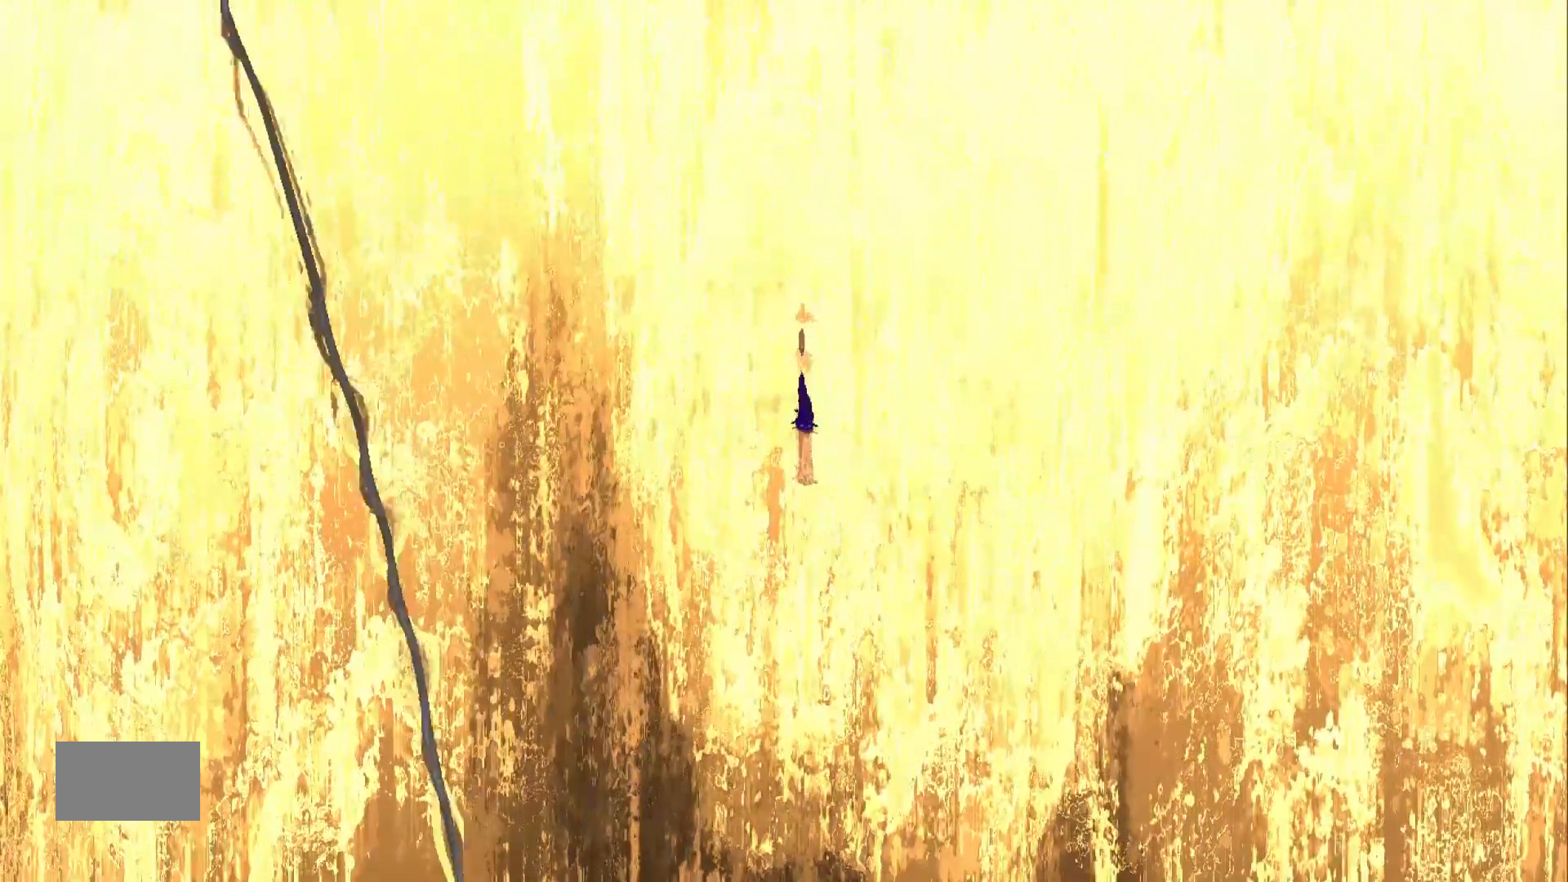
{"keys": ["down"], "mouse_move": "down", "events": []}
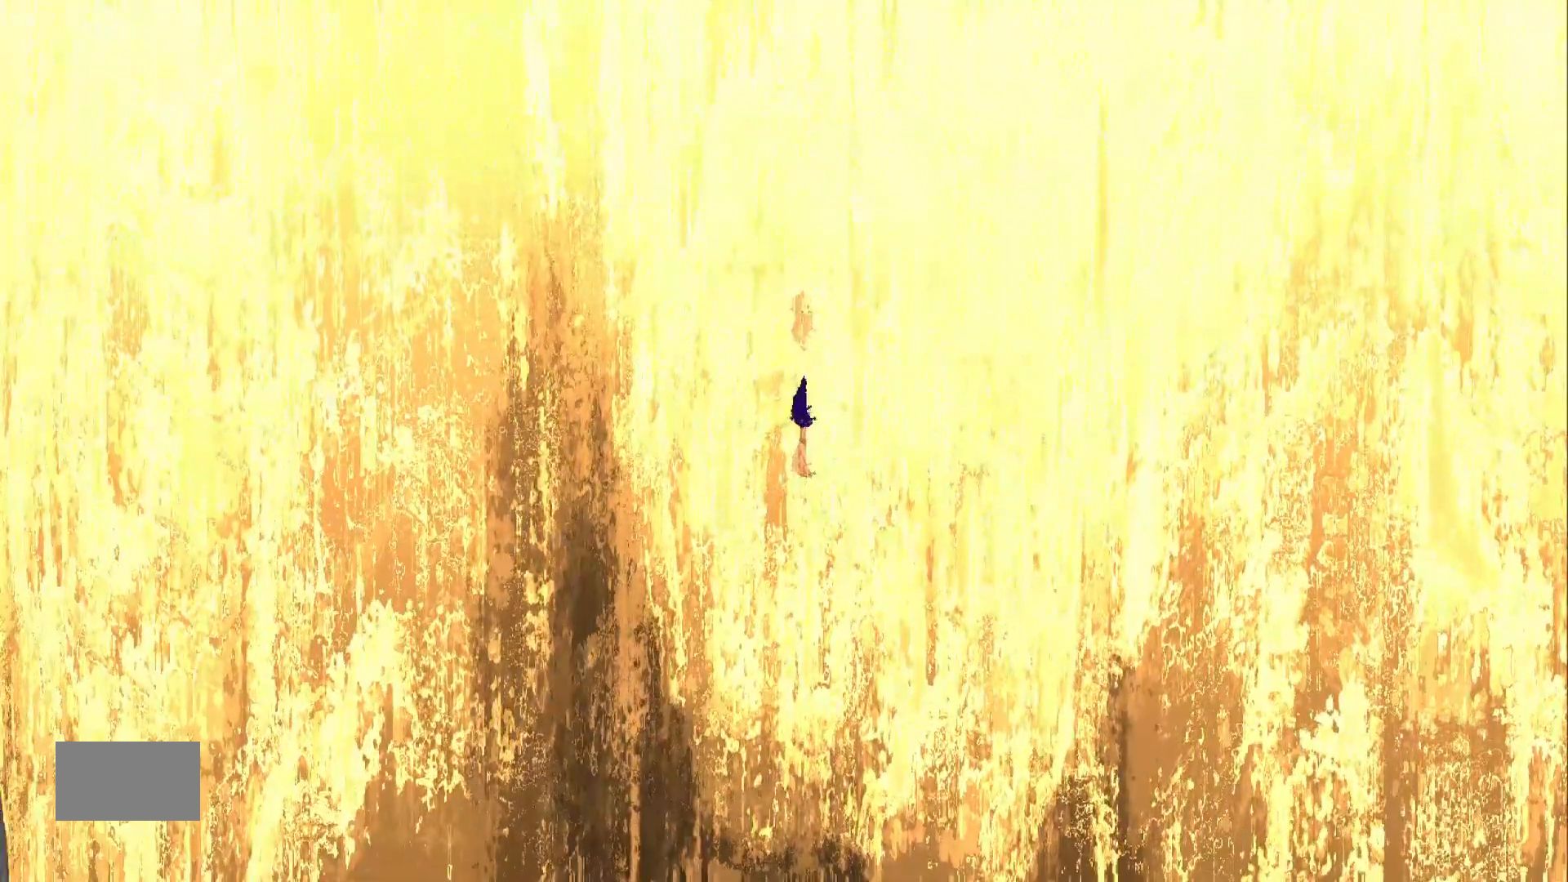
{"keys": ["down"], "mouse_move": "down", "events": []}
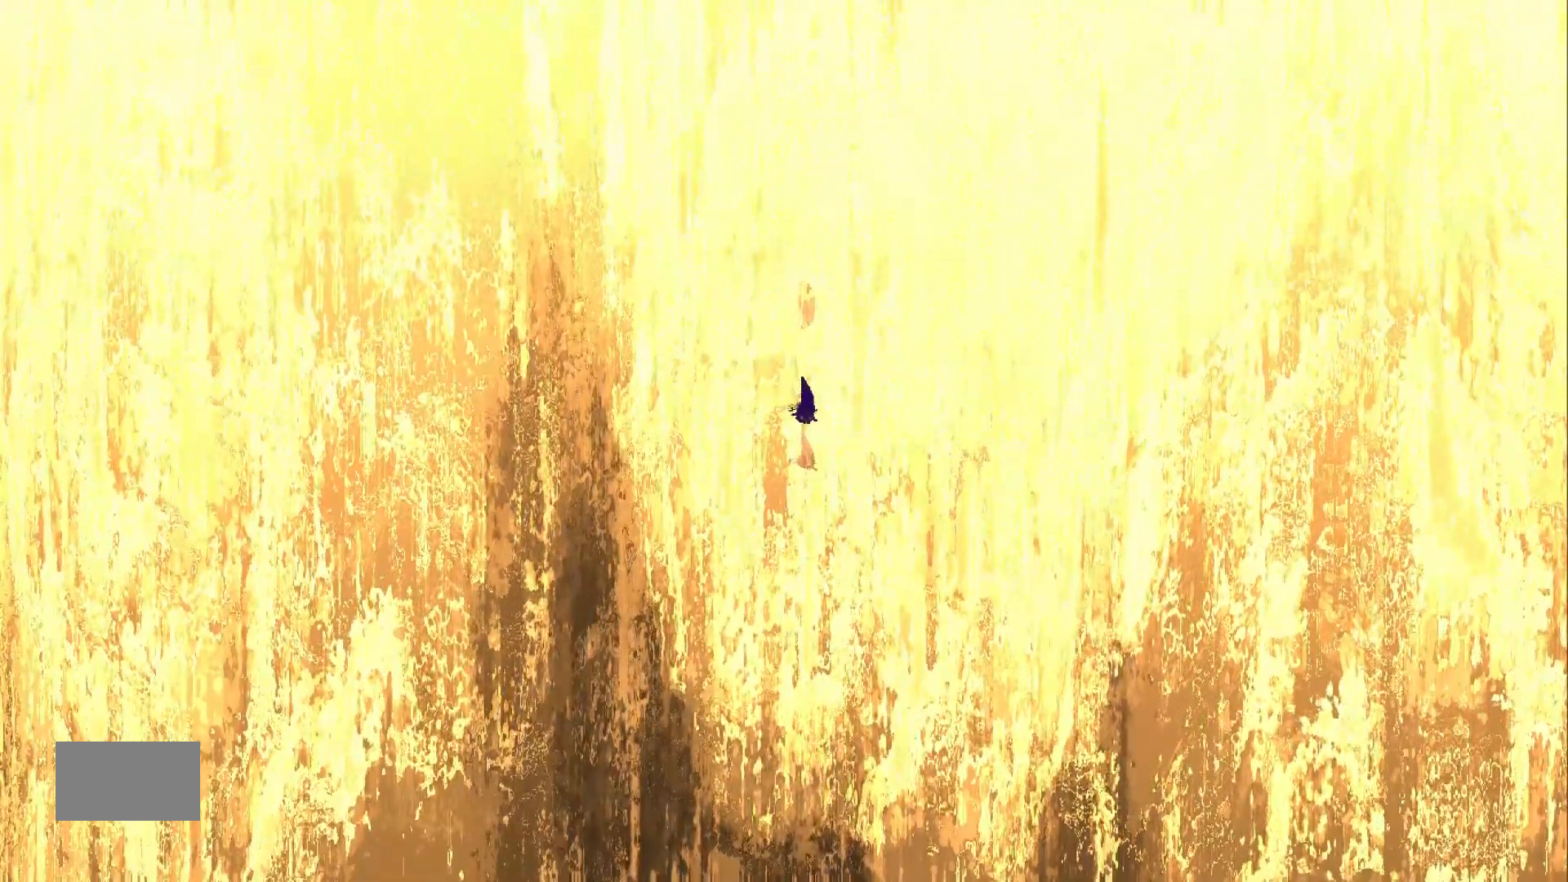
{"keys": ["down"], "events": []}
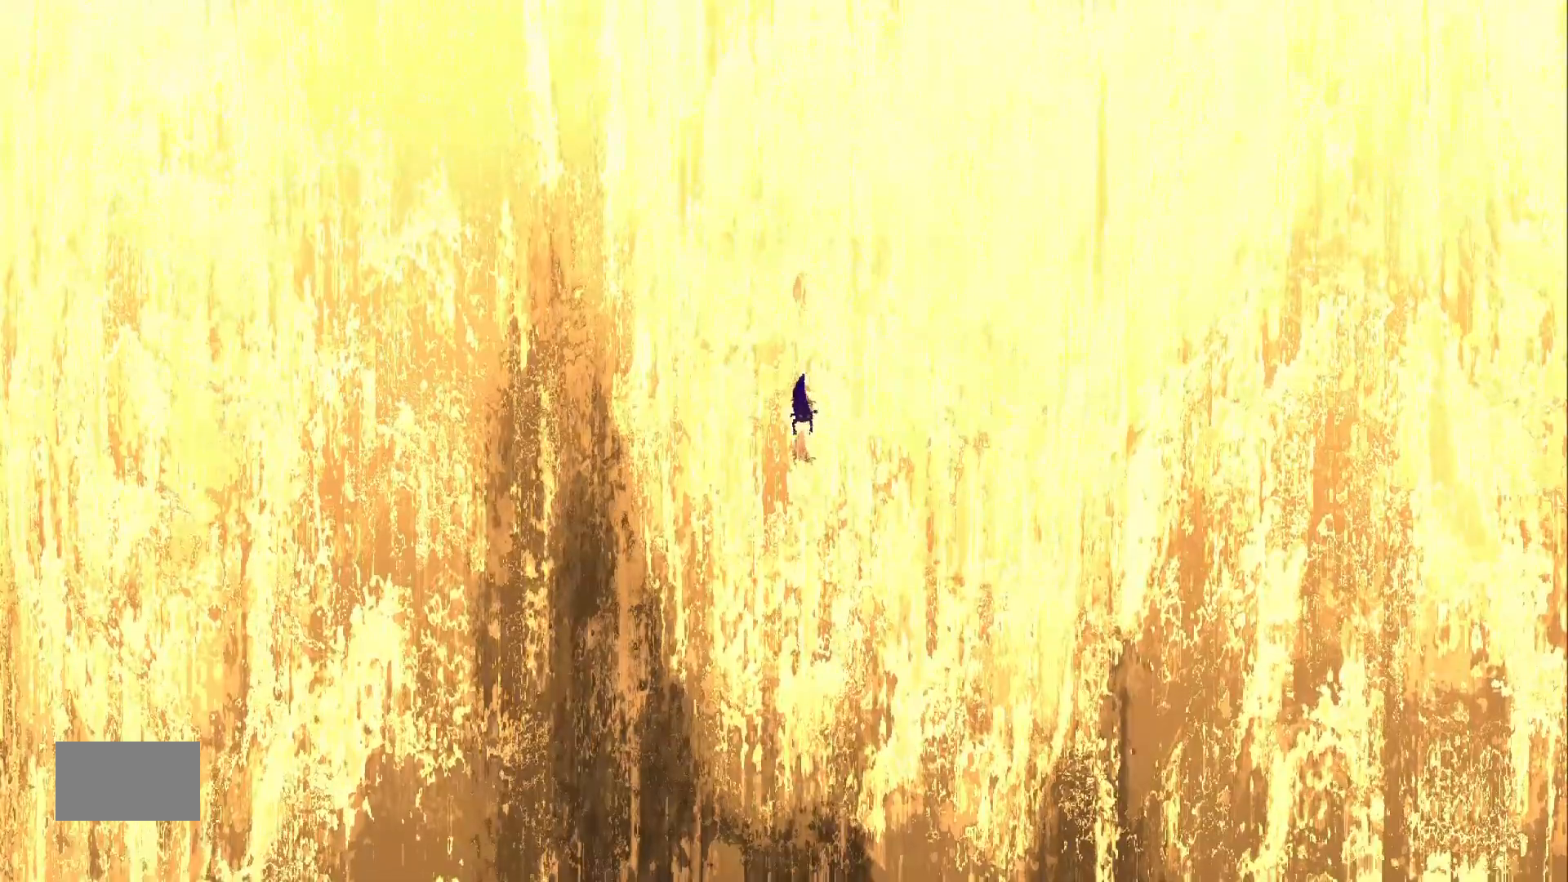
{"keys": ["down"], "events": []}
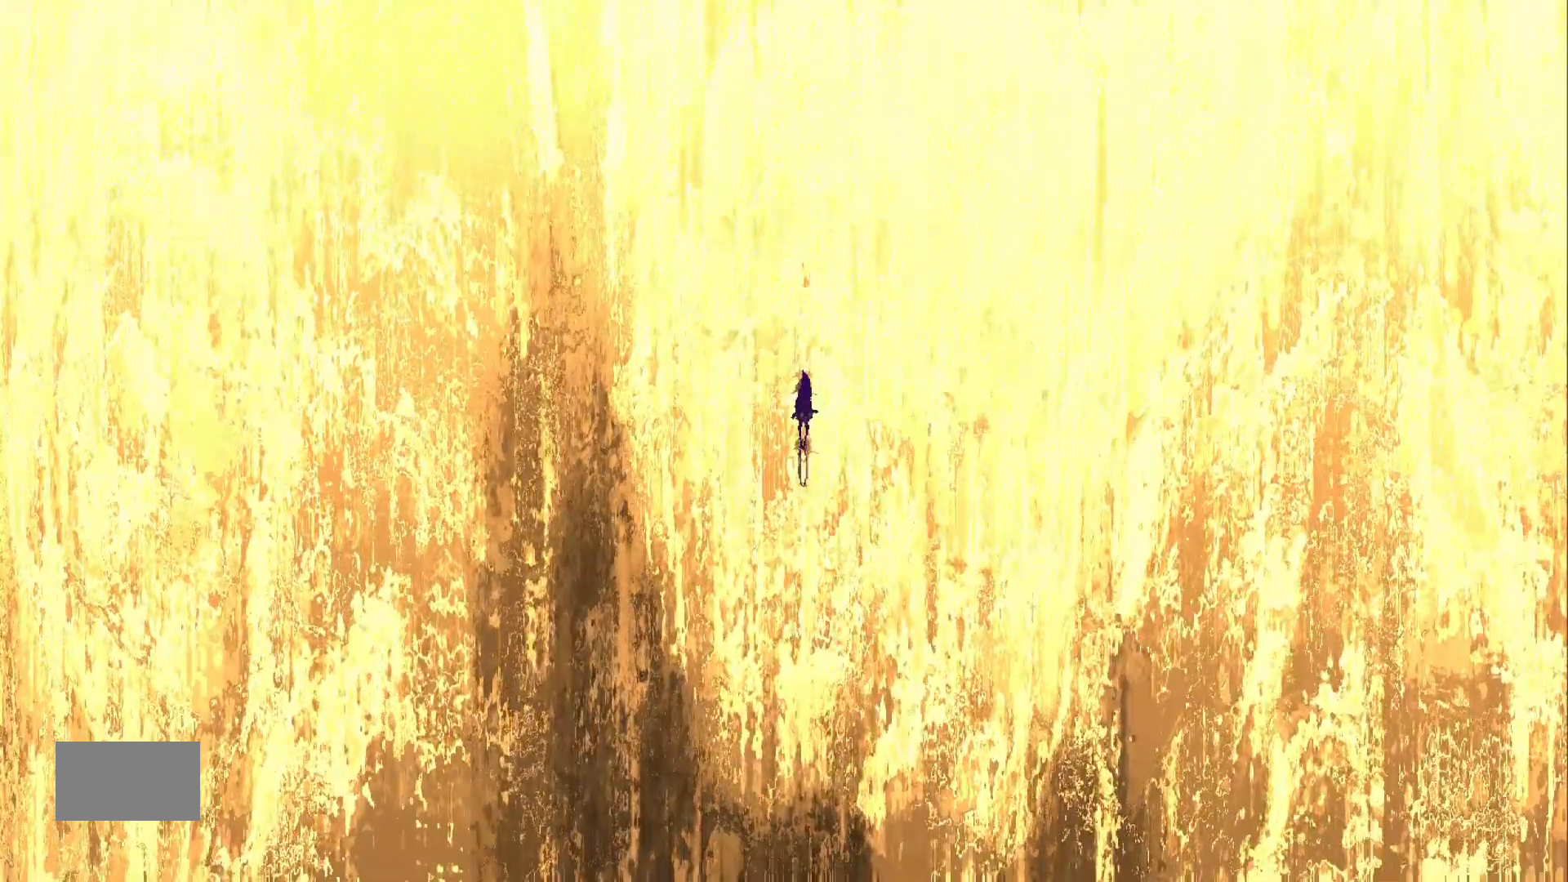
{"keys": ["down", "j"], "events": [[267, "j", "down"]]}
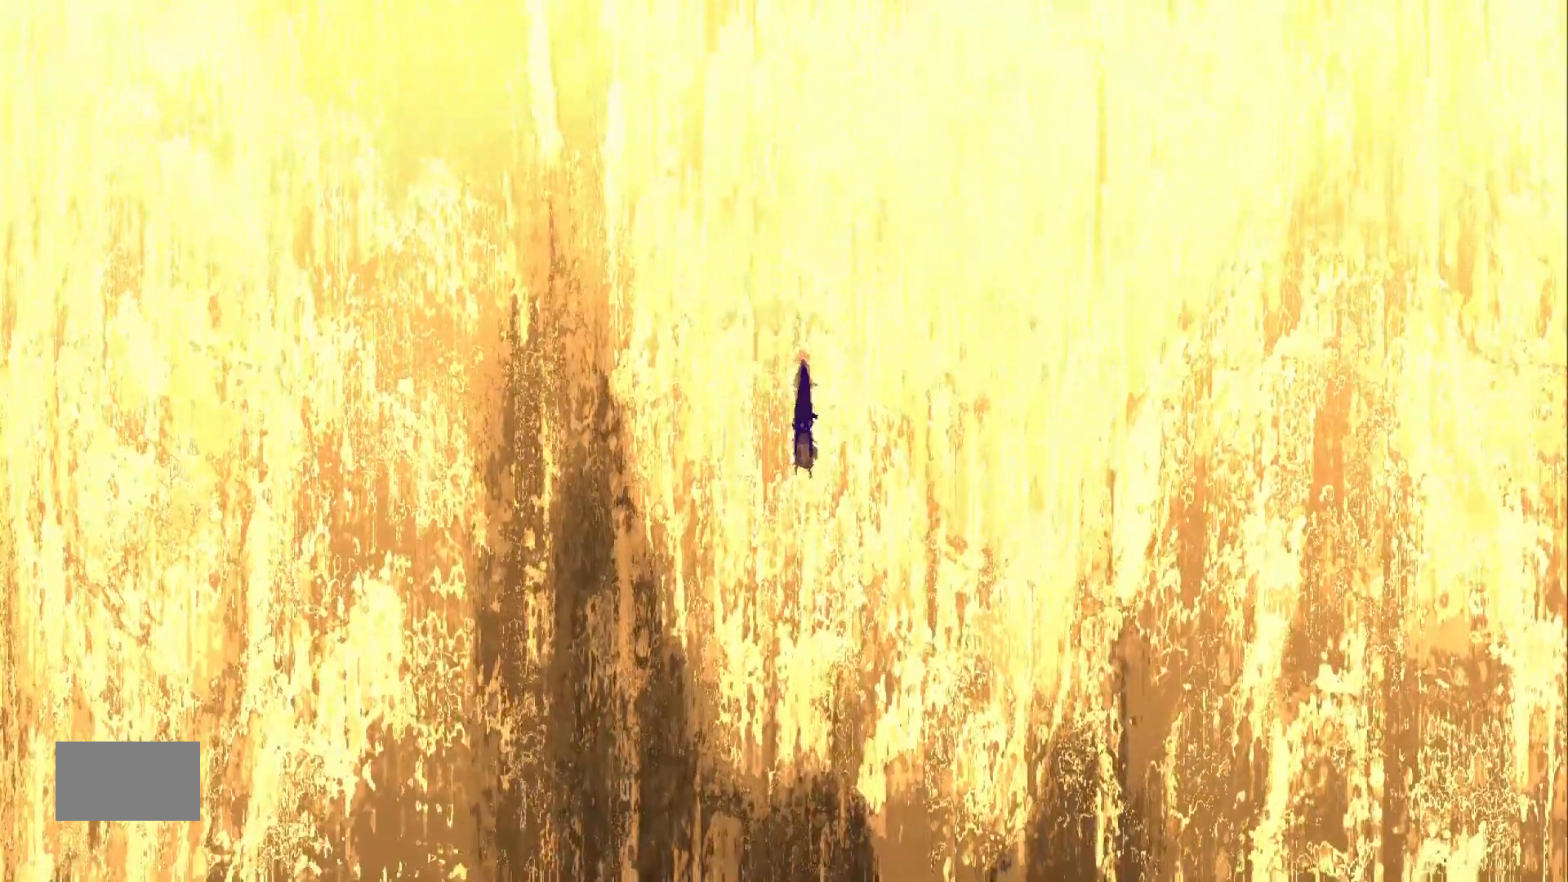
{"keys": ["down", "j"], "events": []}
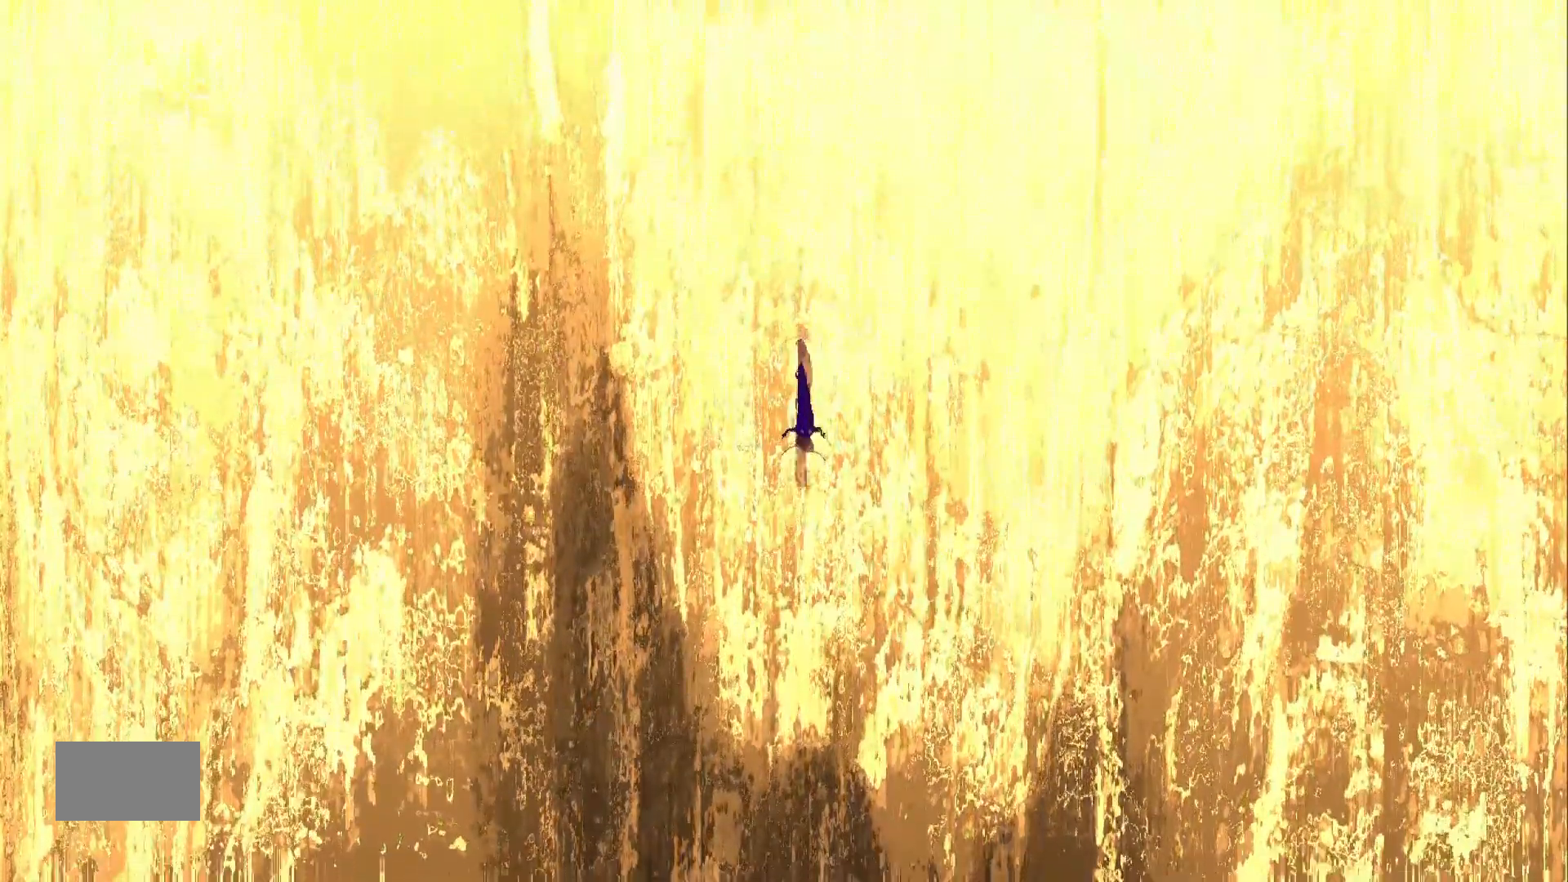
{"keys": ["down"], "mouse_move": "down", "events": [[33, "j", "up"]]}
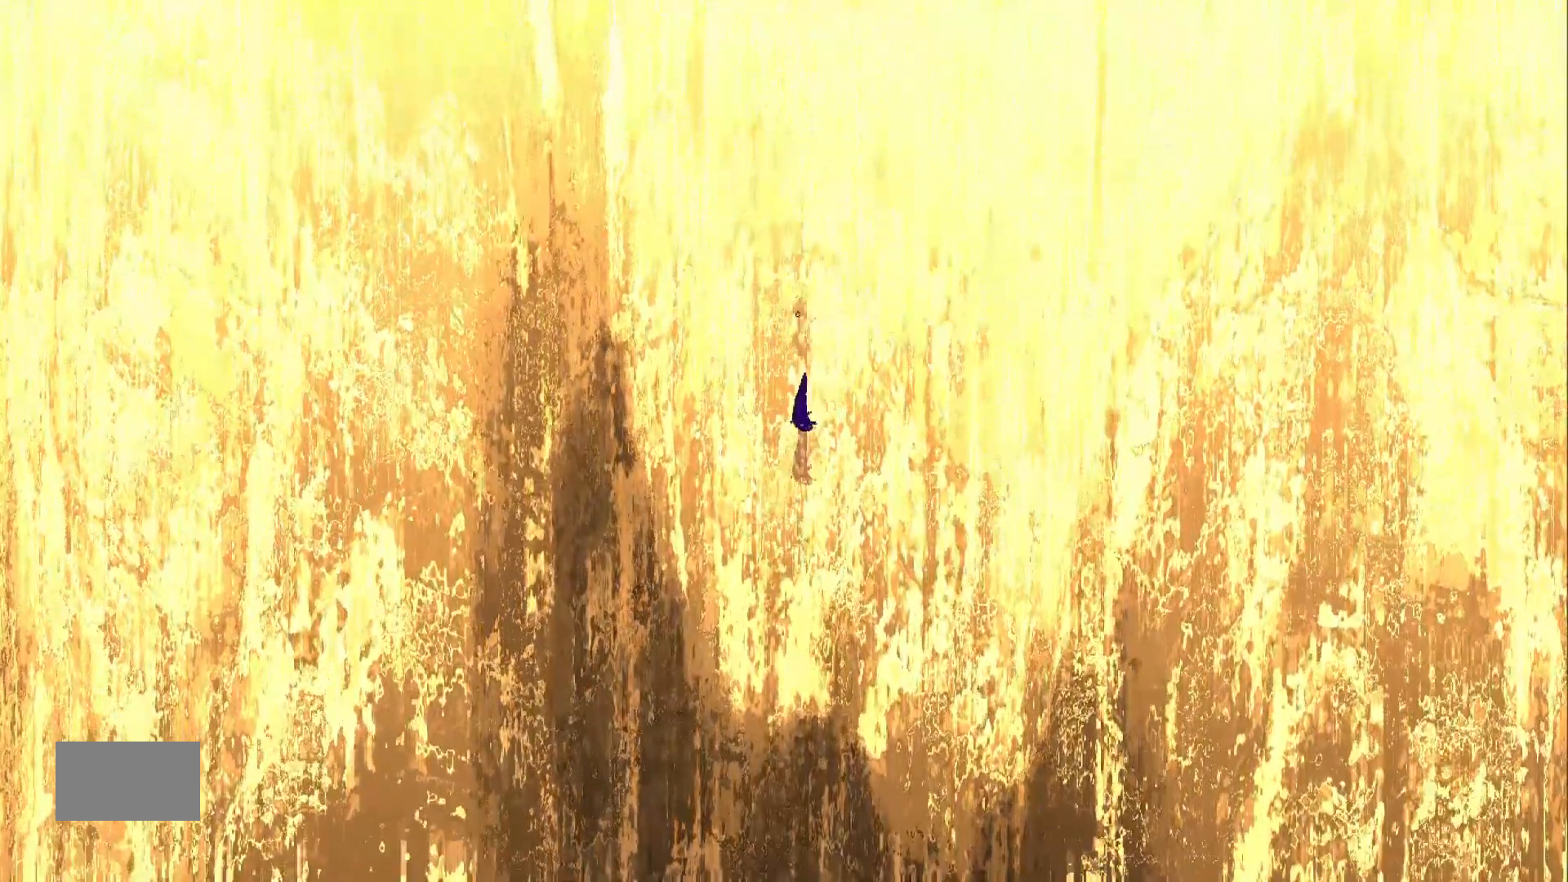
{"keys": ["down", "j"], "mouse_move": "down", "events": [[483, "j", "down"]]}
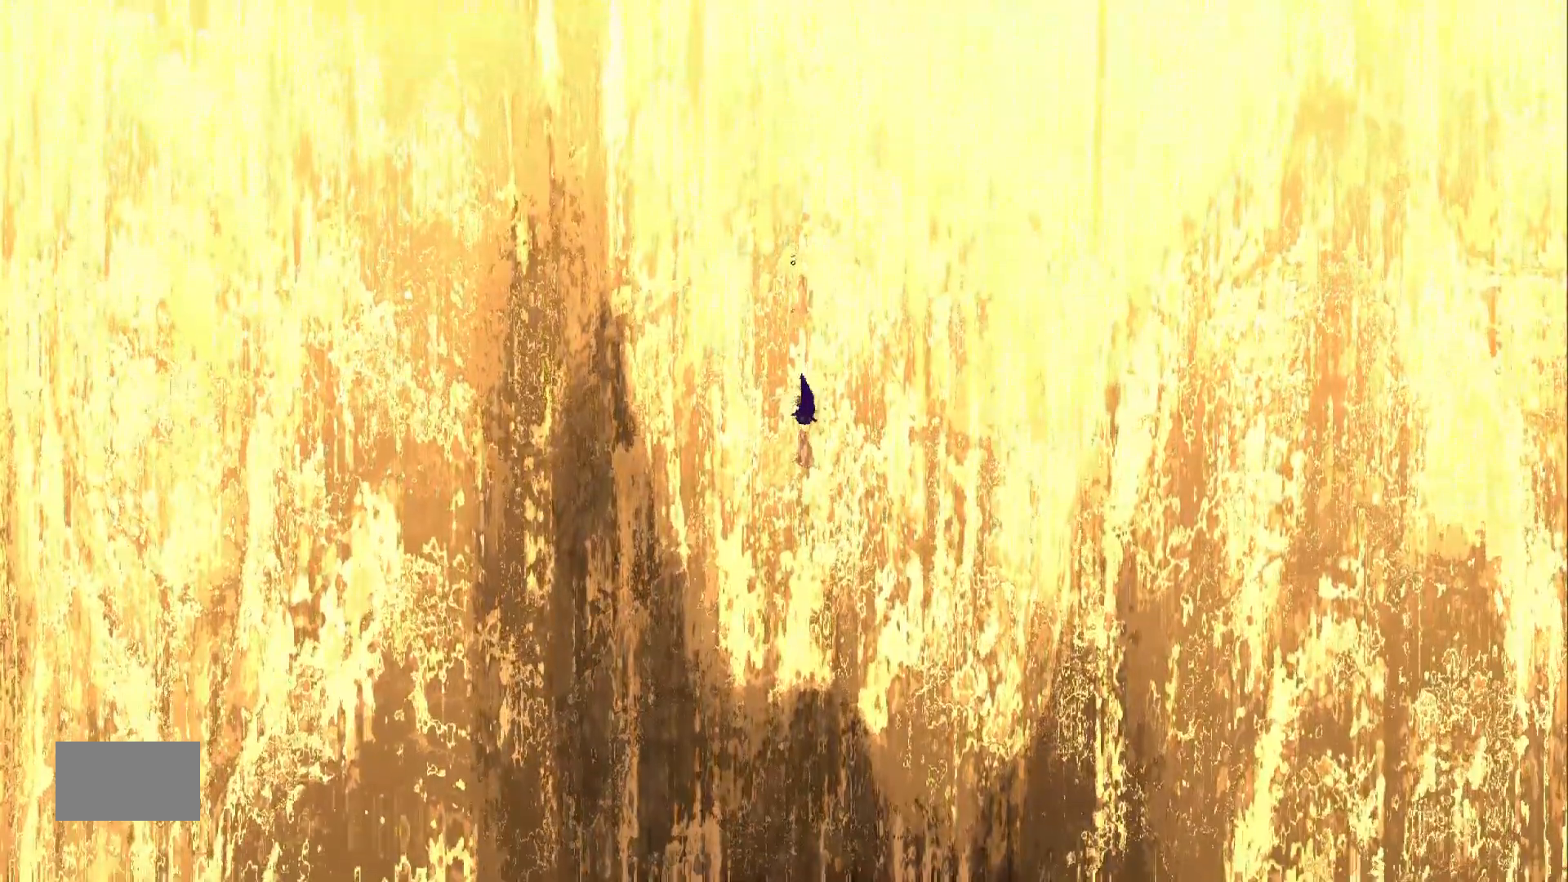
{"keys": ["down", "j"], "events": []}
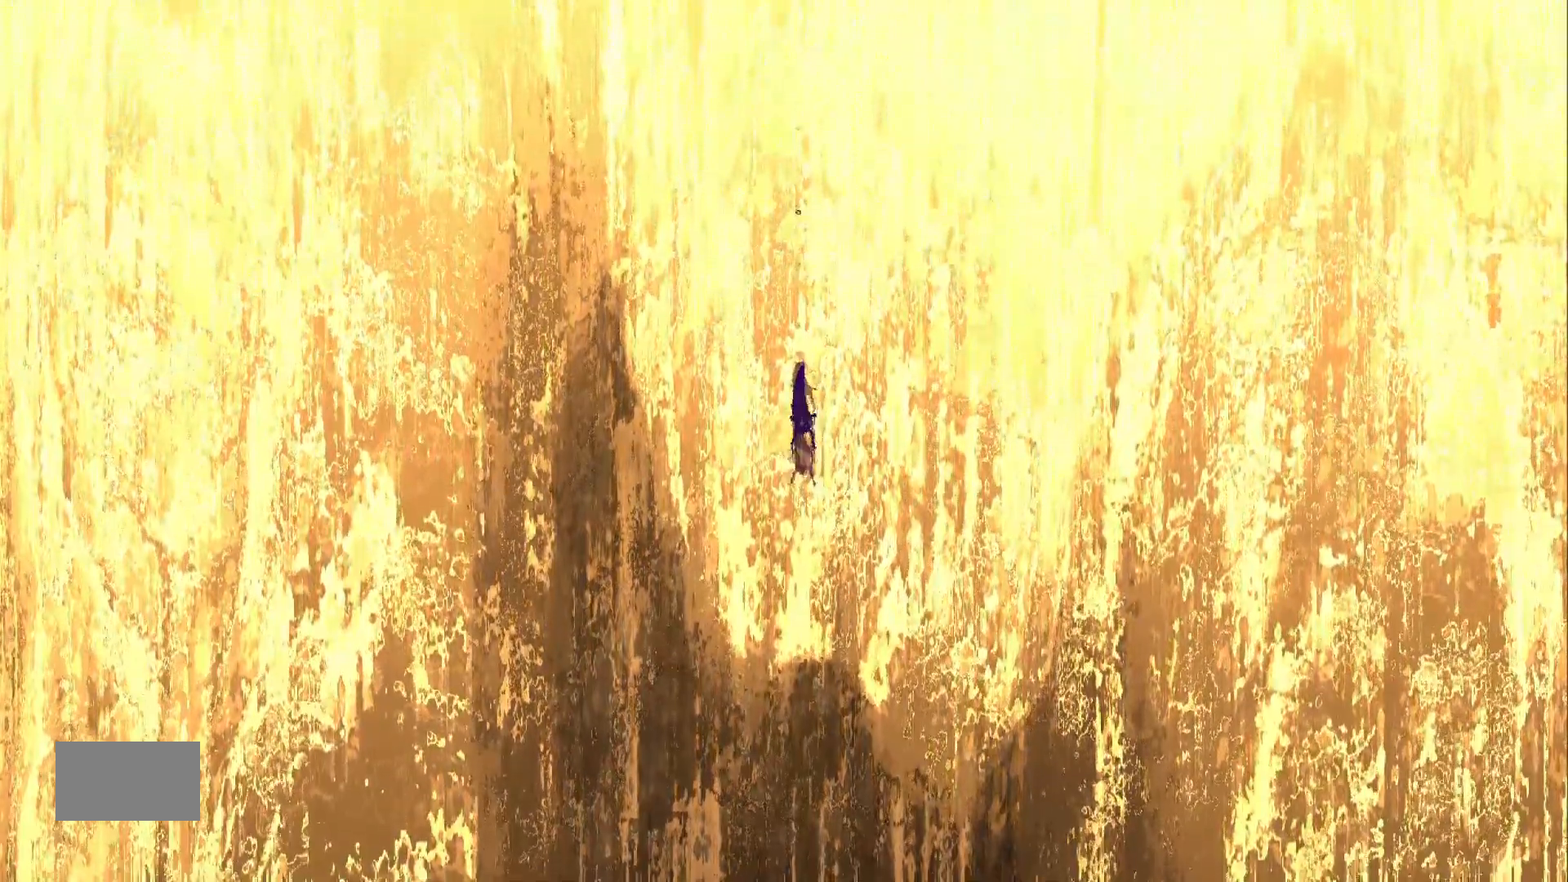
{"keys": ["down"], "events": [[483, "j", "up"]]}
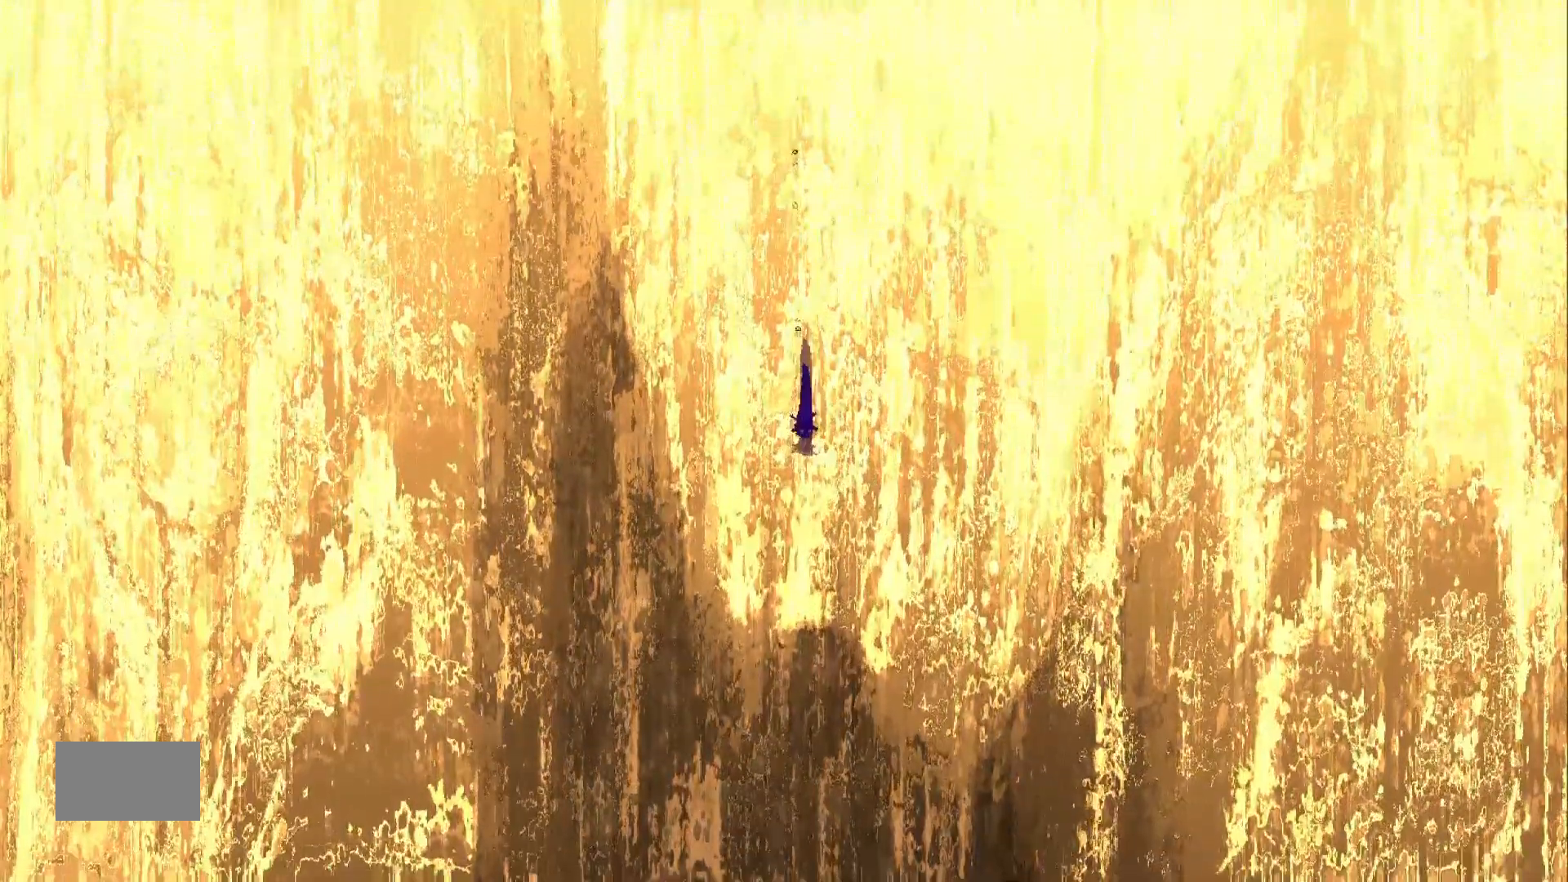
{"keys": ["down", "j"], "mouse_move": "down", "events": [[500, "j", "down"]]}
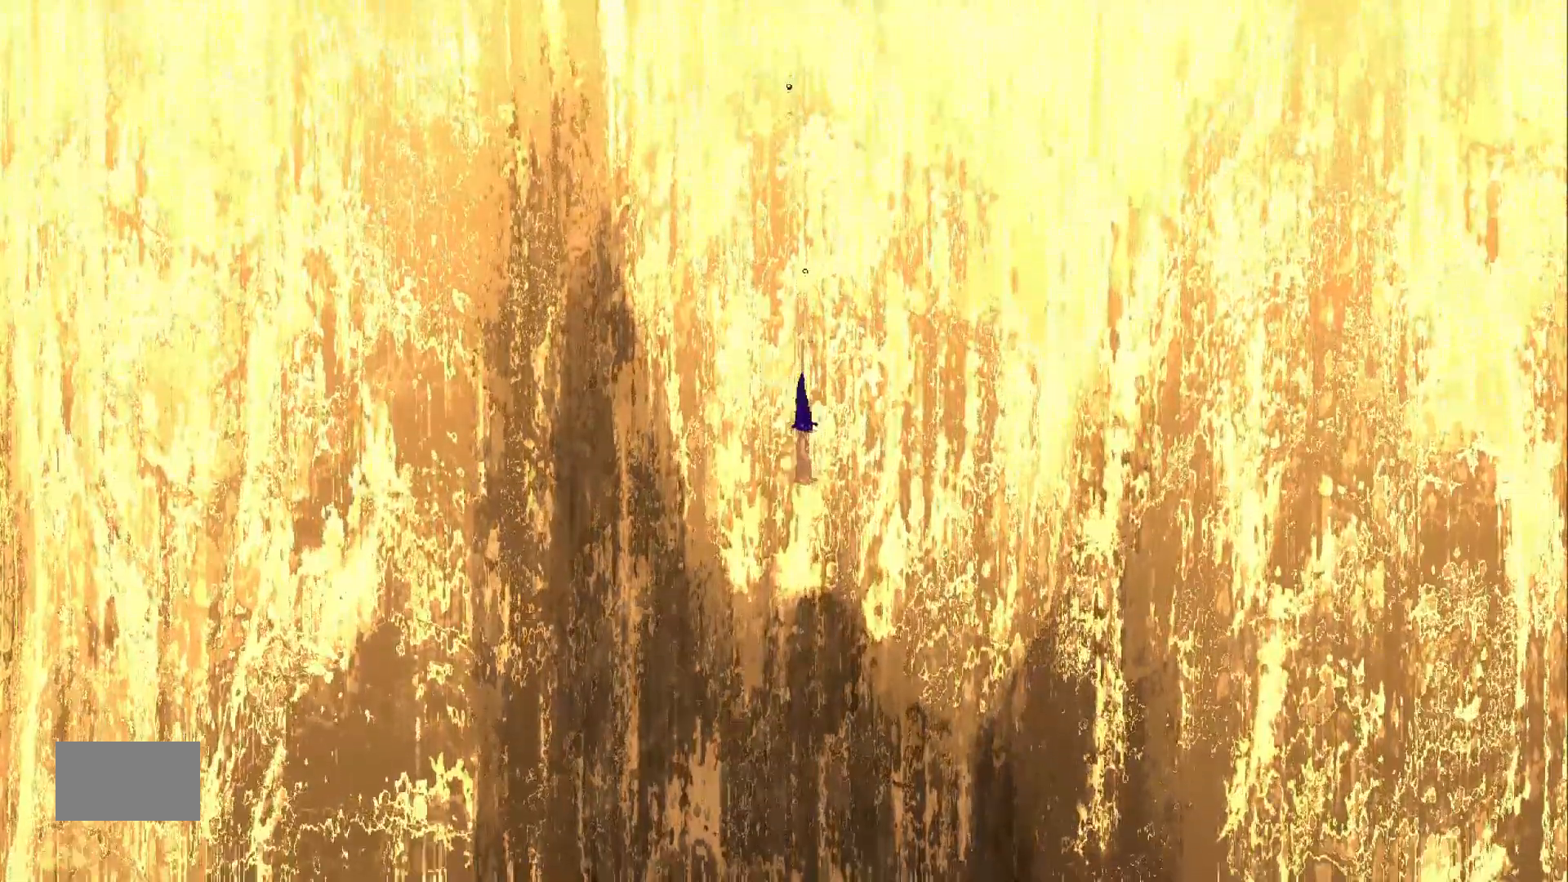
{"keys": ["down"], "mouse_move": "down", "events": [[417, "j", "up"]]}
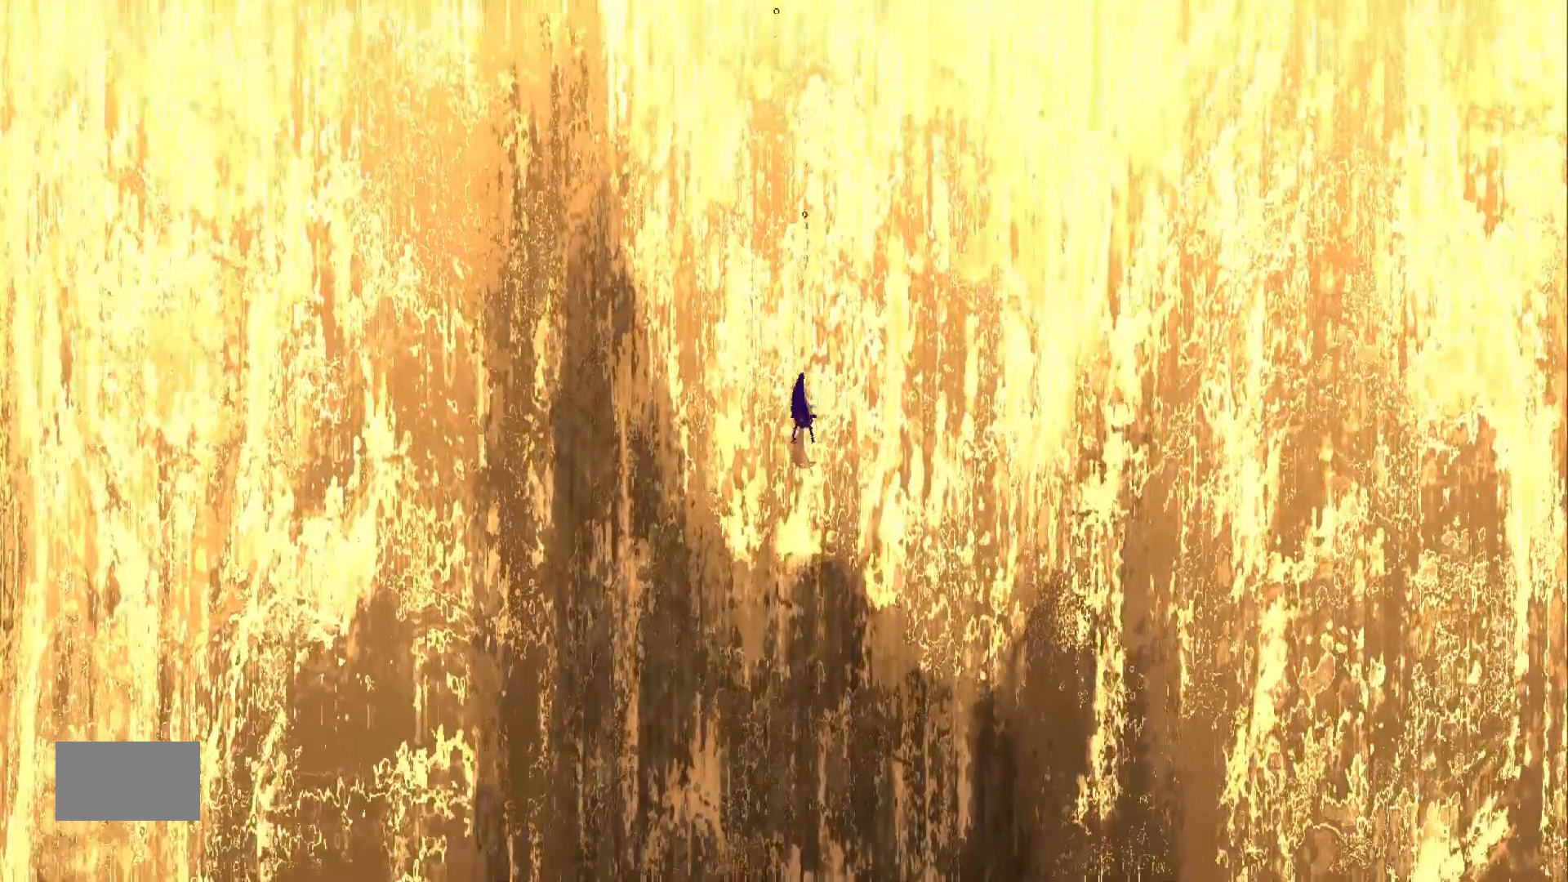
{"keys": ["down", "j"], "events": [[500, "j", "down"]]}
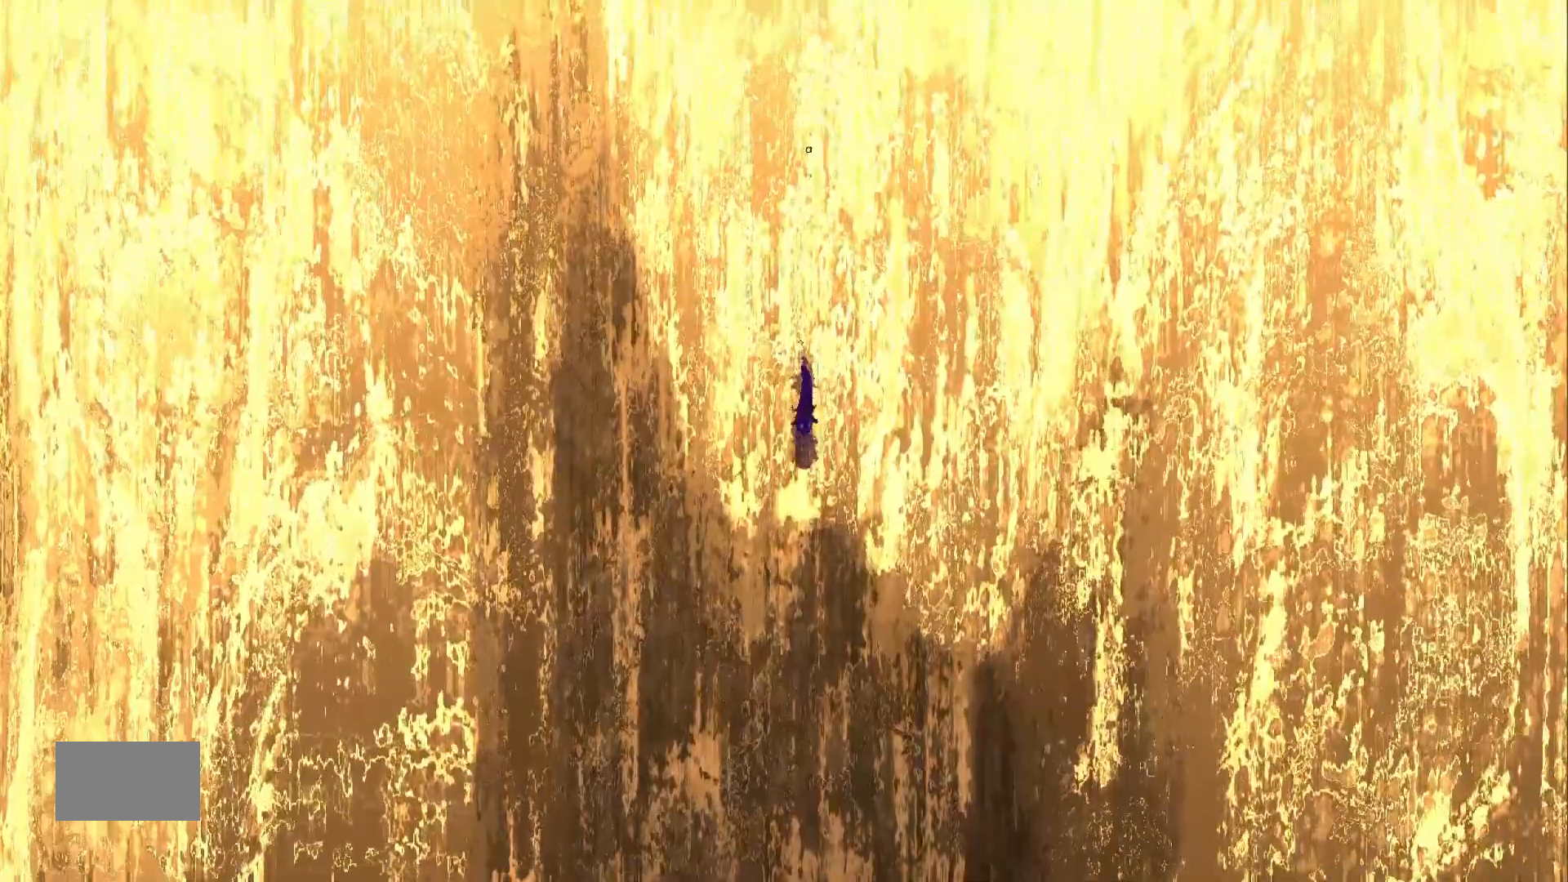
{"keys": ["down", "j"], "mouse_move": "down", "events": []}
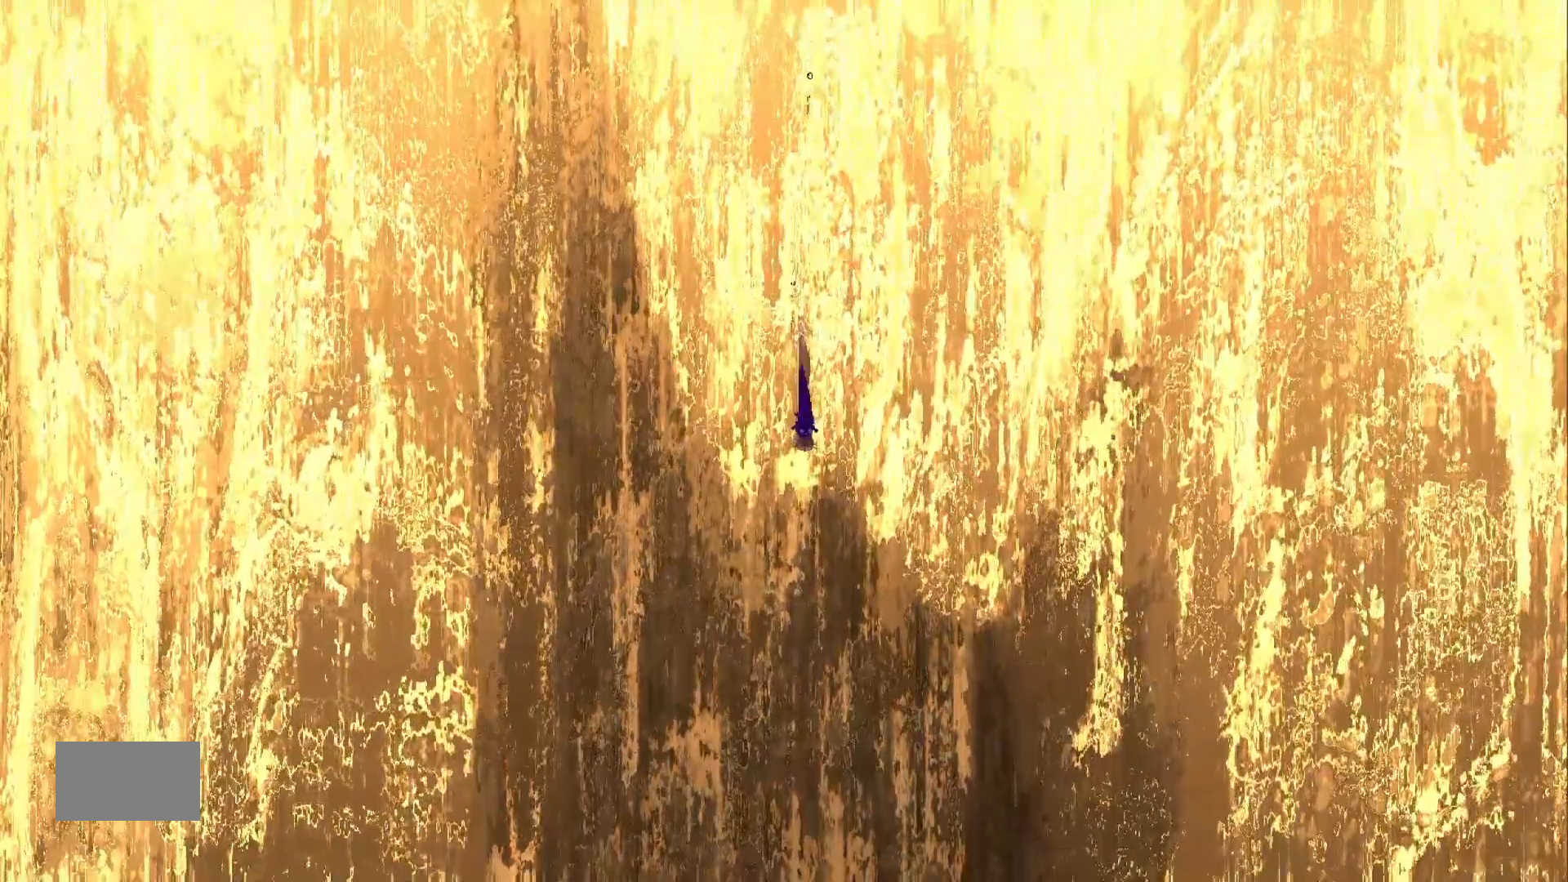
{"keys": ["down"], "events": [[200, "j", "up"]]}
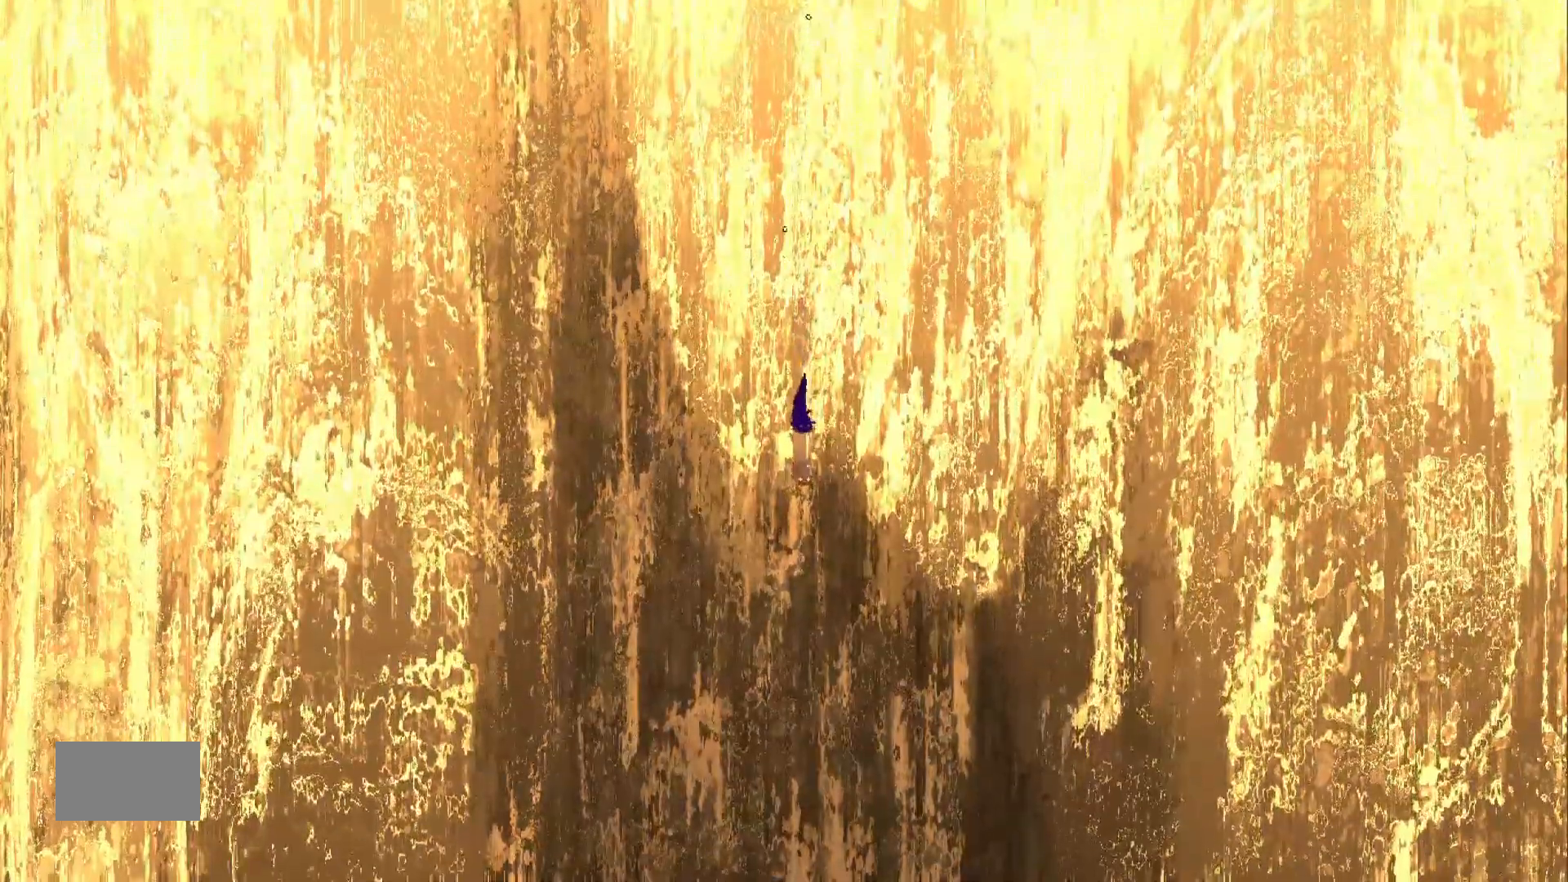
{"keys": ["down", "j"], "events": [[350, "j", "down"]]}
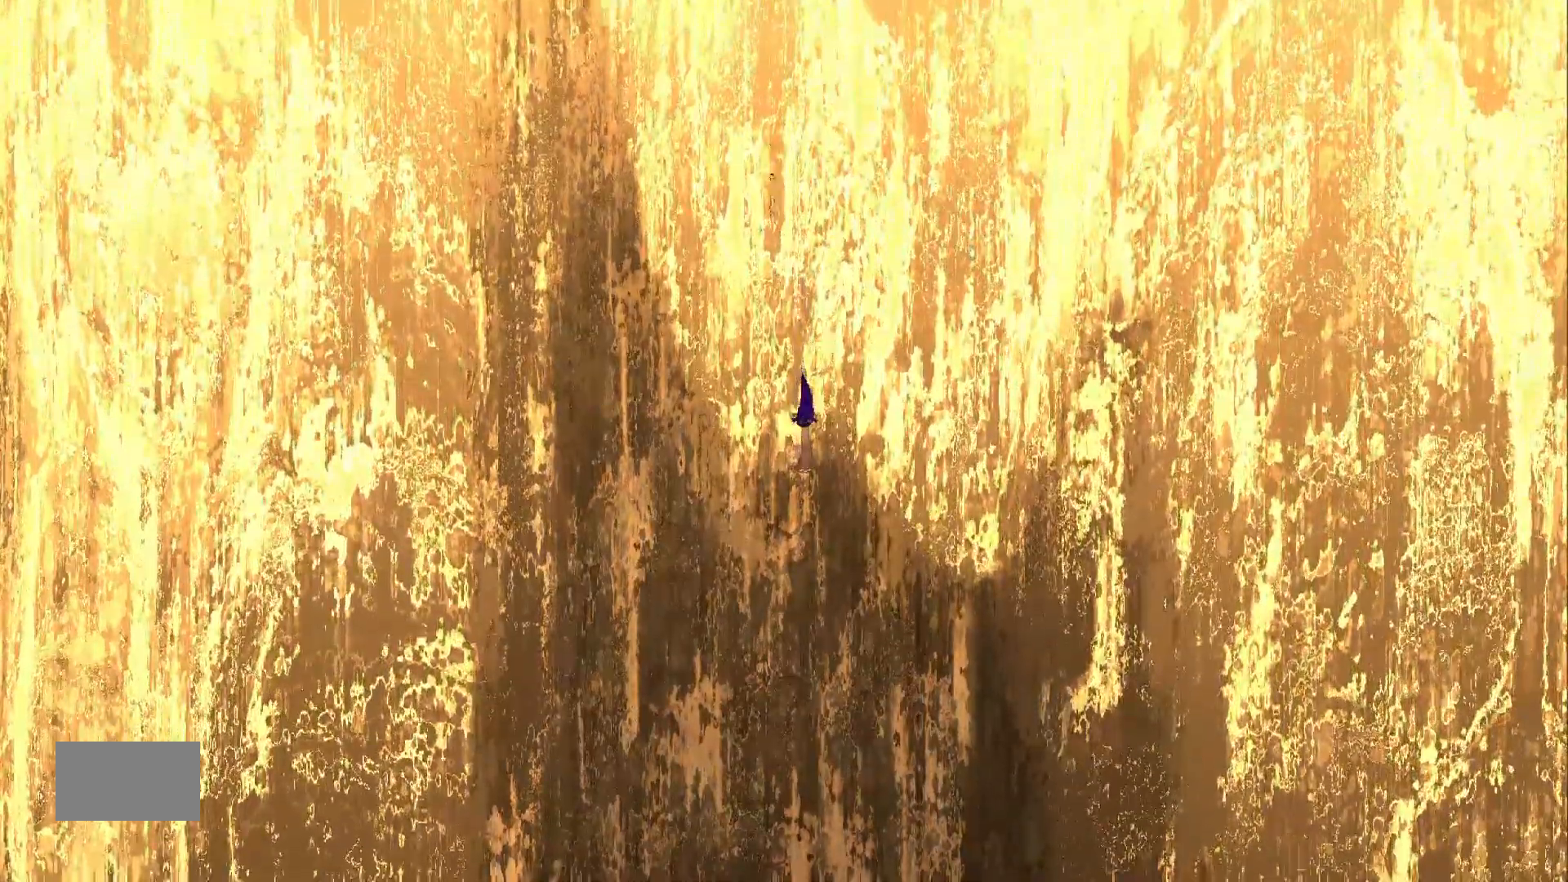
{"keys": ["down", "j"], "events": []}
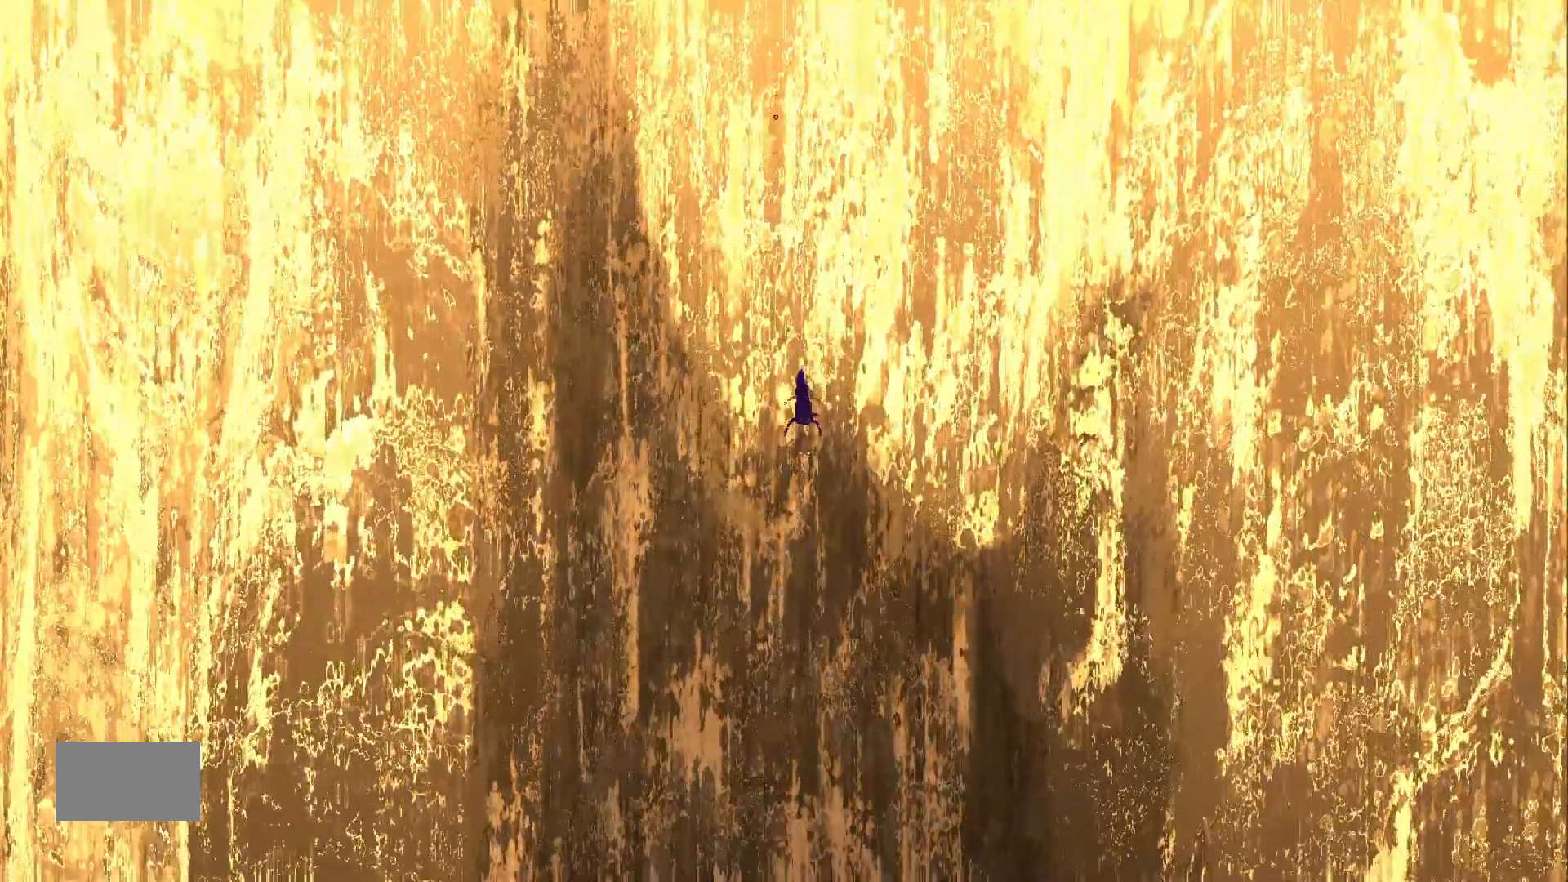
{"keys": ["down"], "mouse_move": "down", "events": [[150, "j", "up"]]}
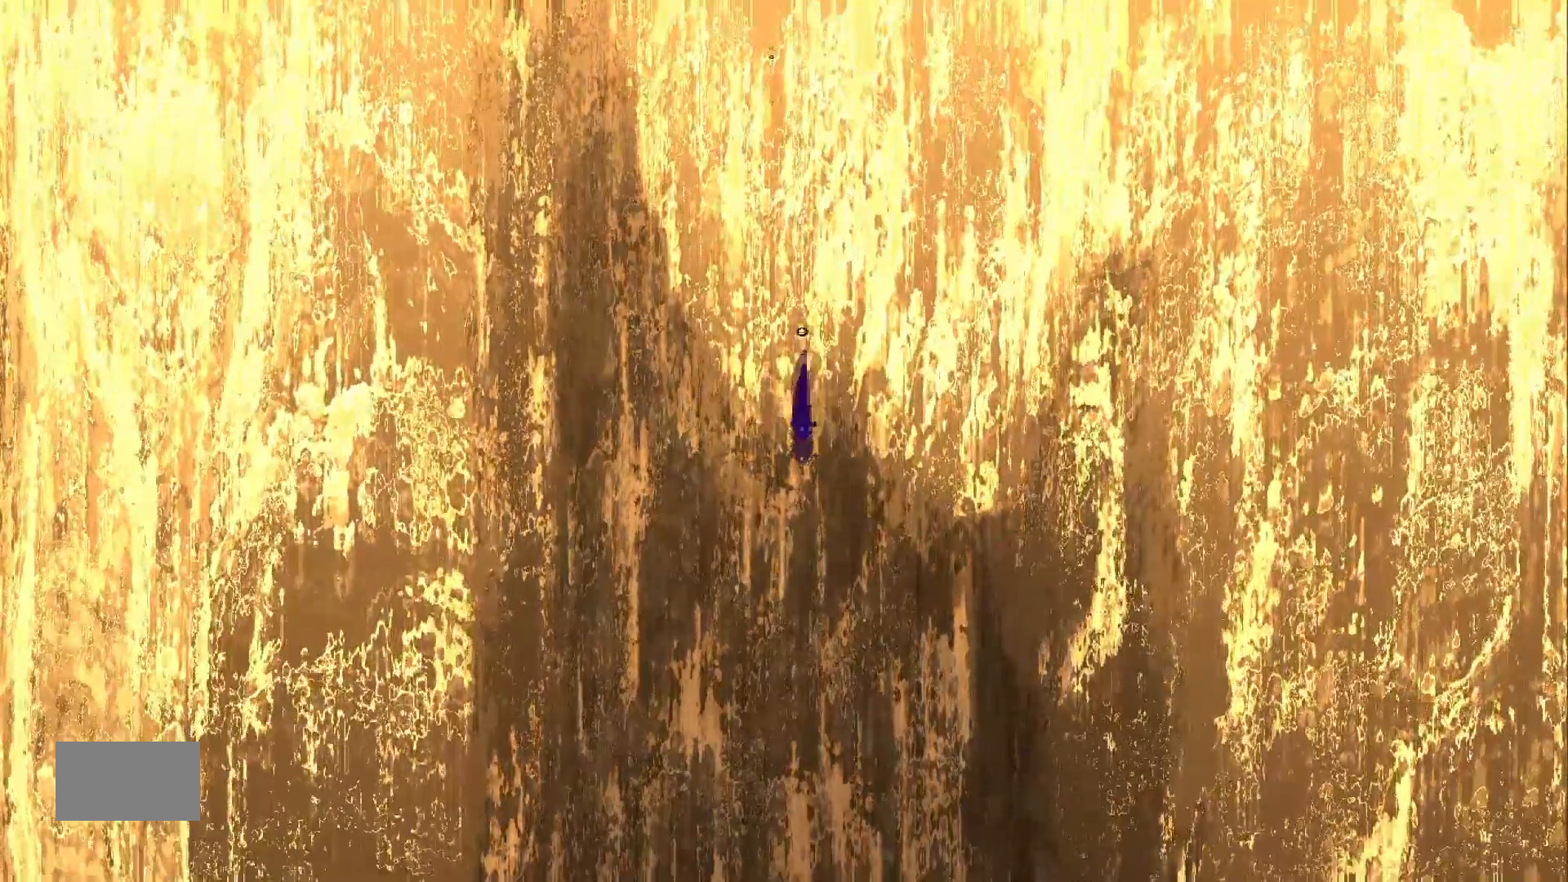
{"keys": ["down"], "events": []}
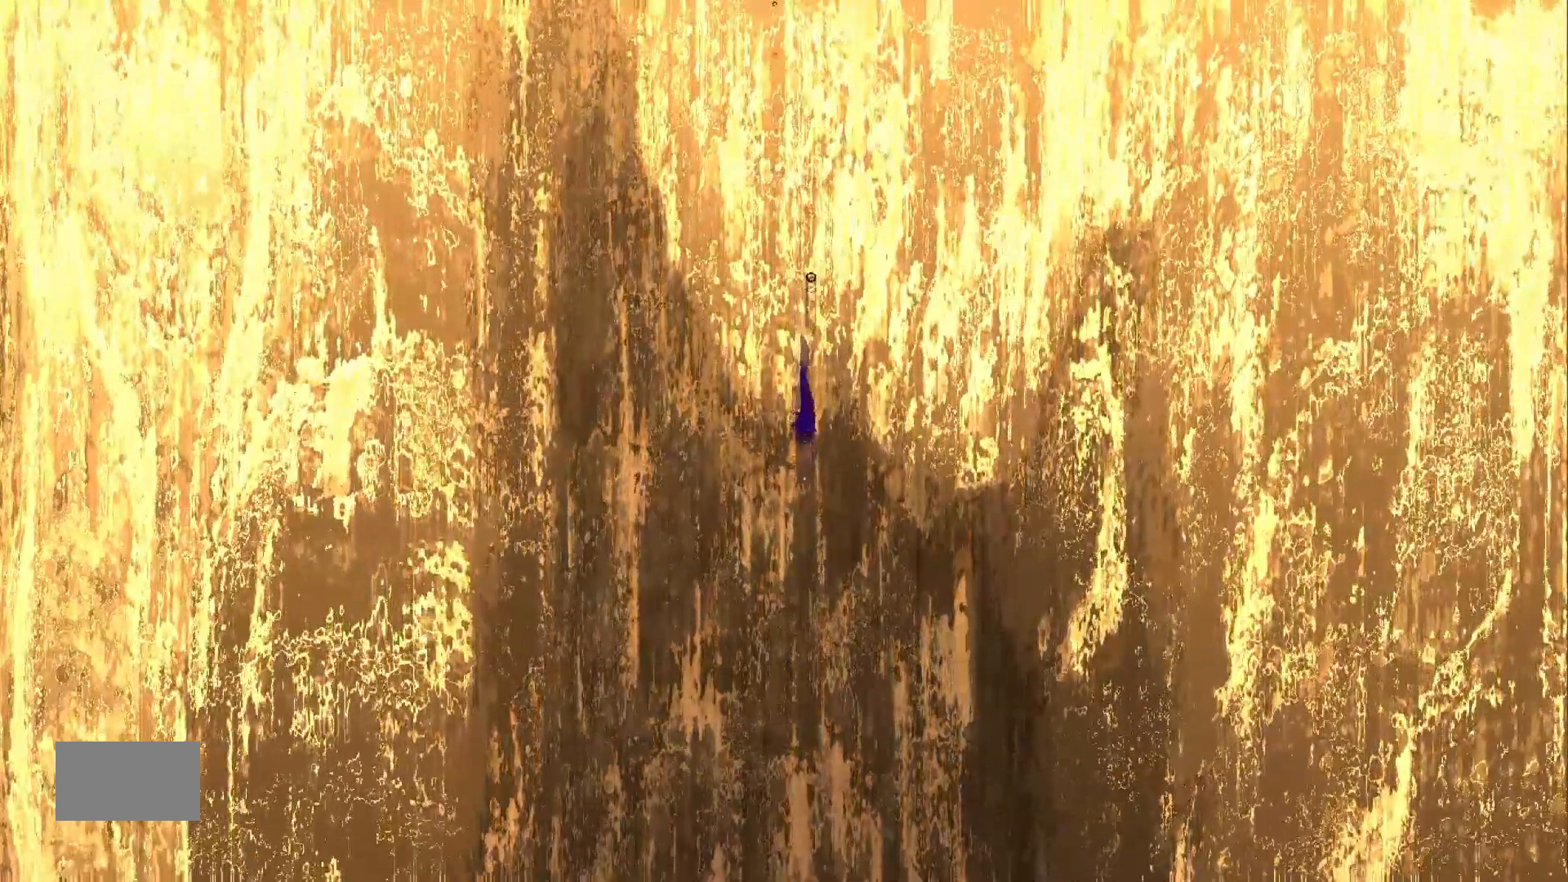
{"keys": ["down", "j"], "events": [[367, "j", "down"]]}
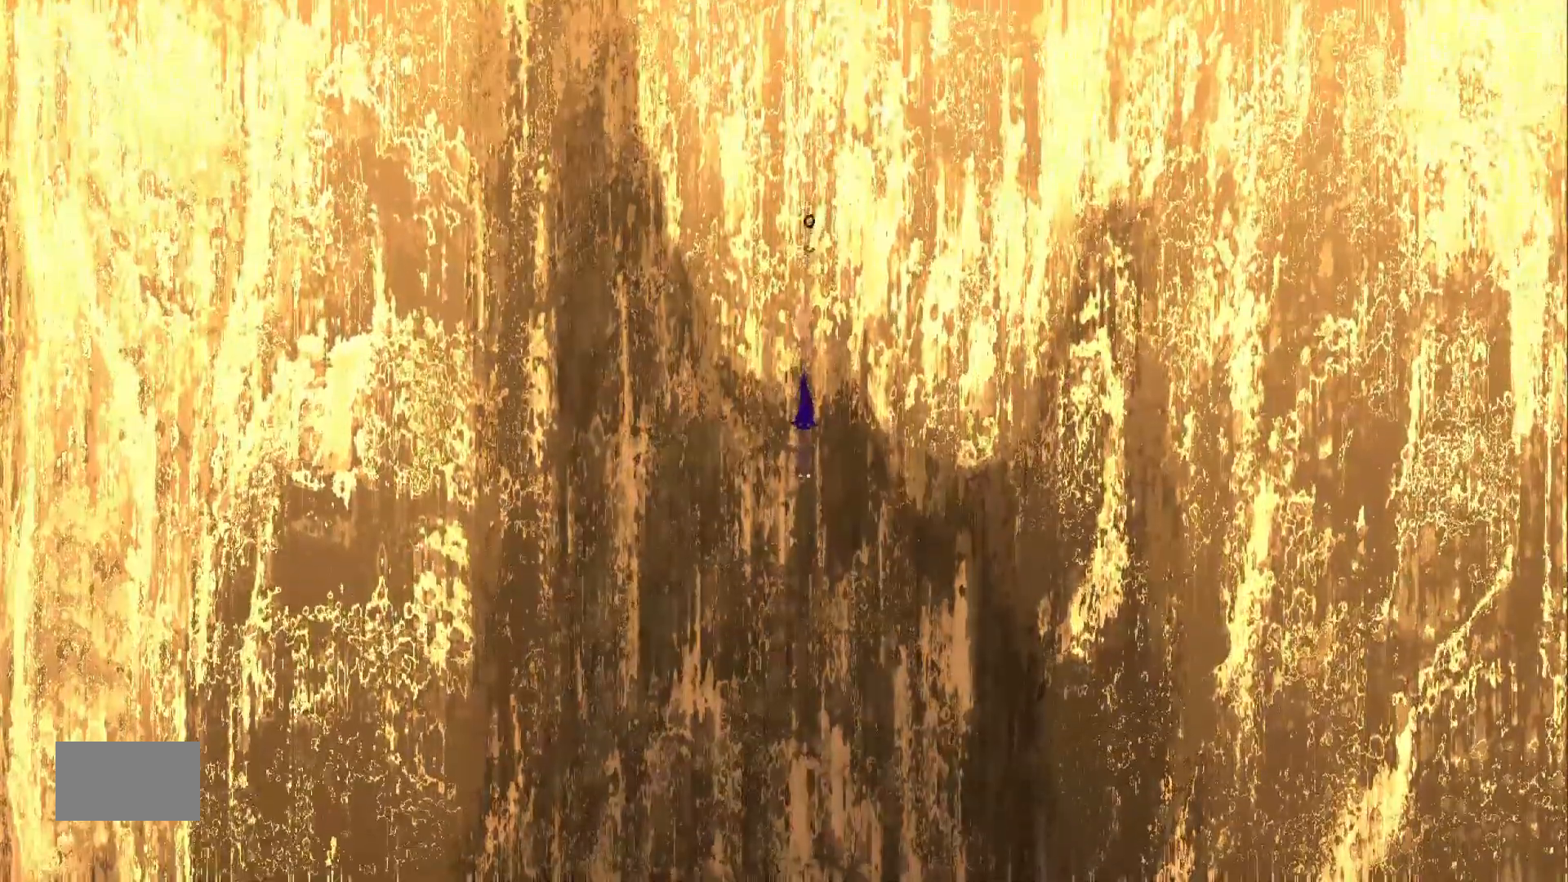
{"keys": ["down", "j"], "events": []}
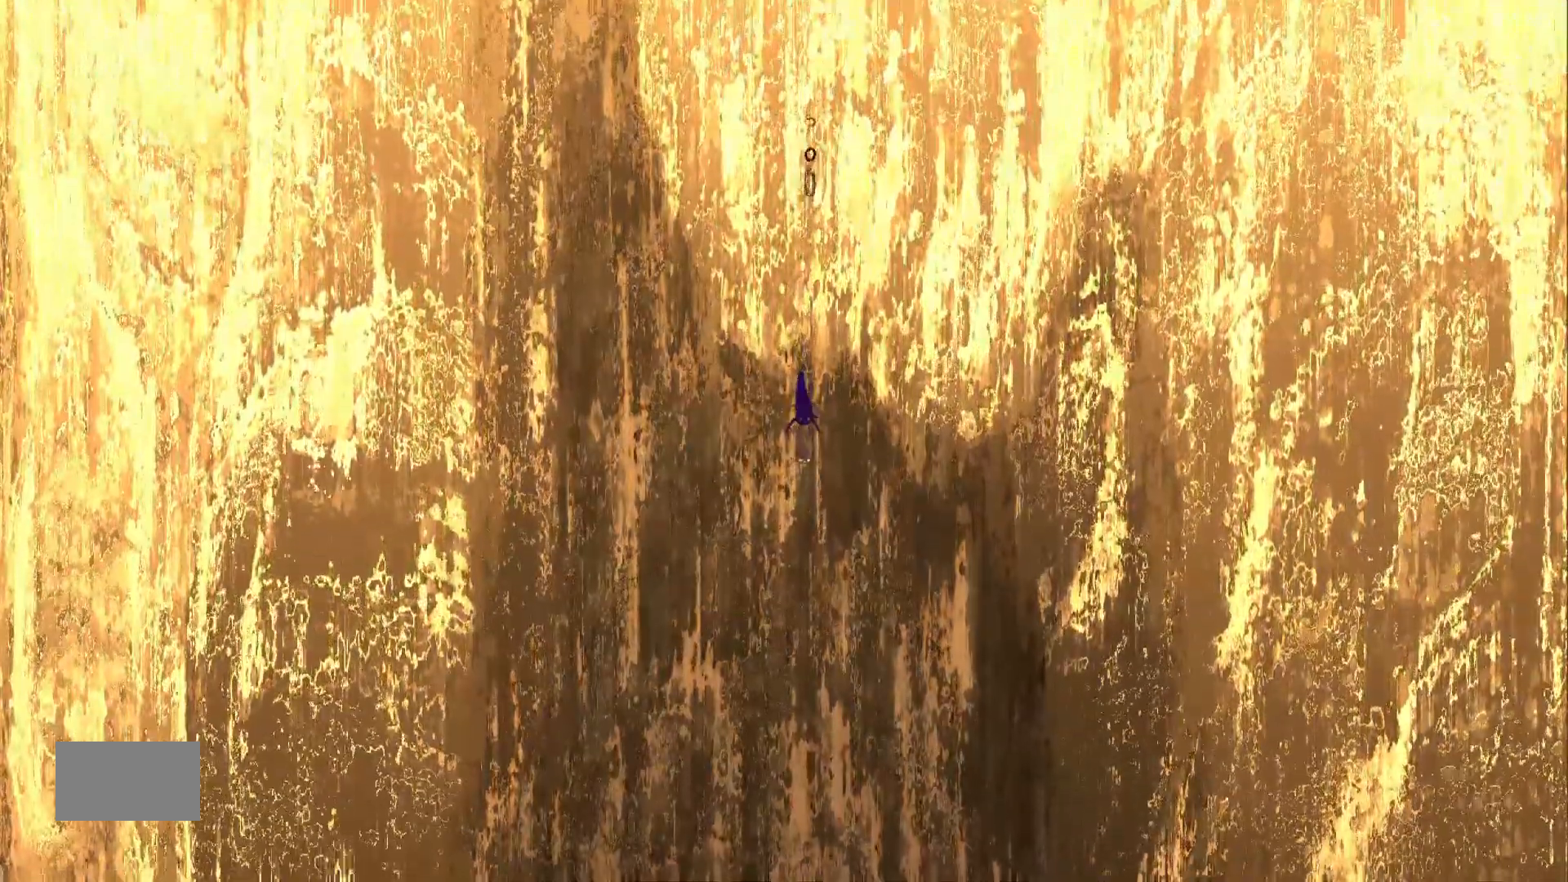
{"keys": ["down"], "mouse_move": "down", "events": [[150, "j", "up"]]}
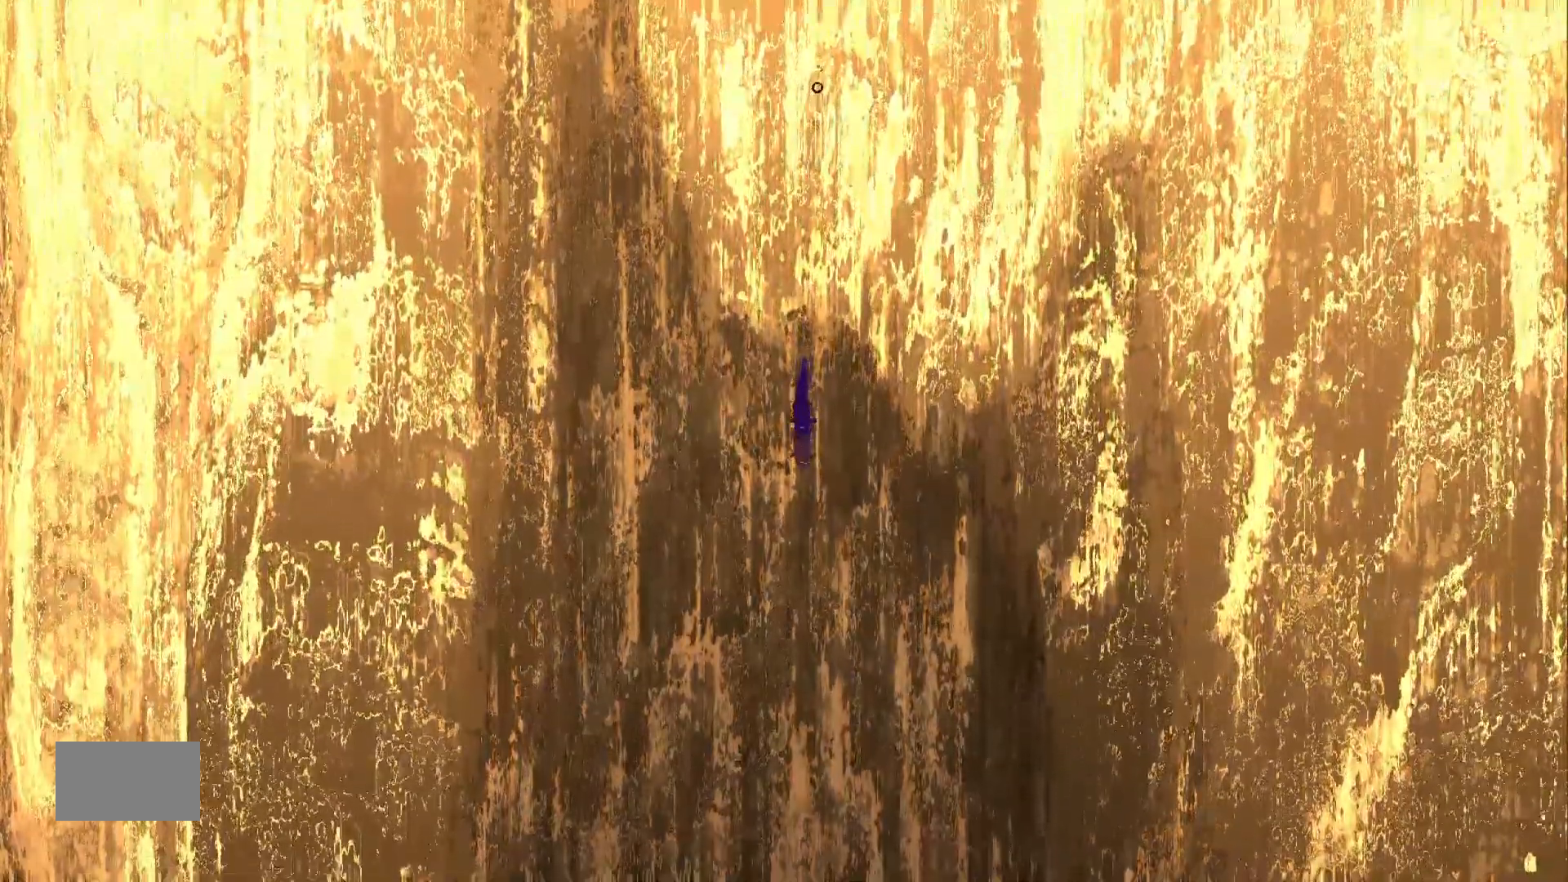
{"keys": ["down", "j"], "mouse_move": "down", "events": [[200, "j", "down"]]}
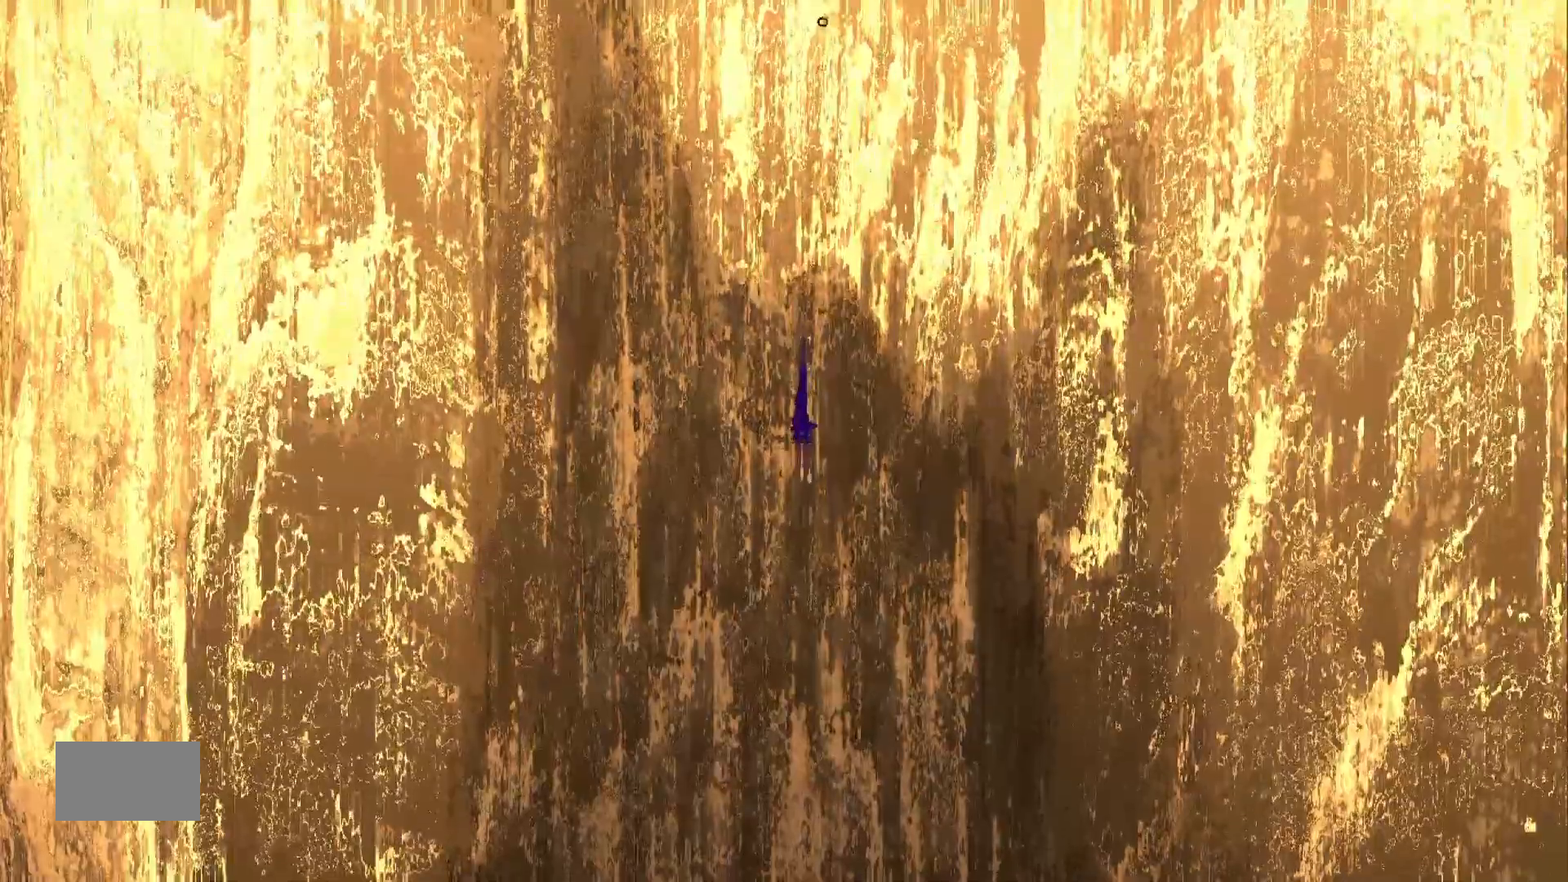
{"keys": ["down"], "mouse_move": "down", "events": [[217, "j", "up"]]}
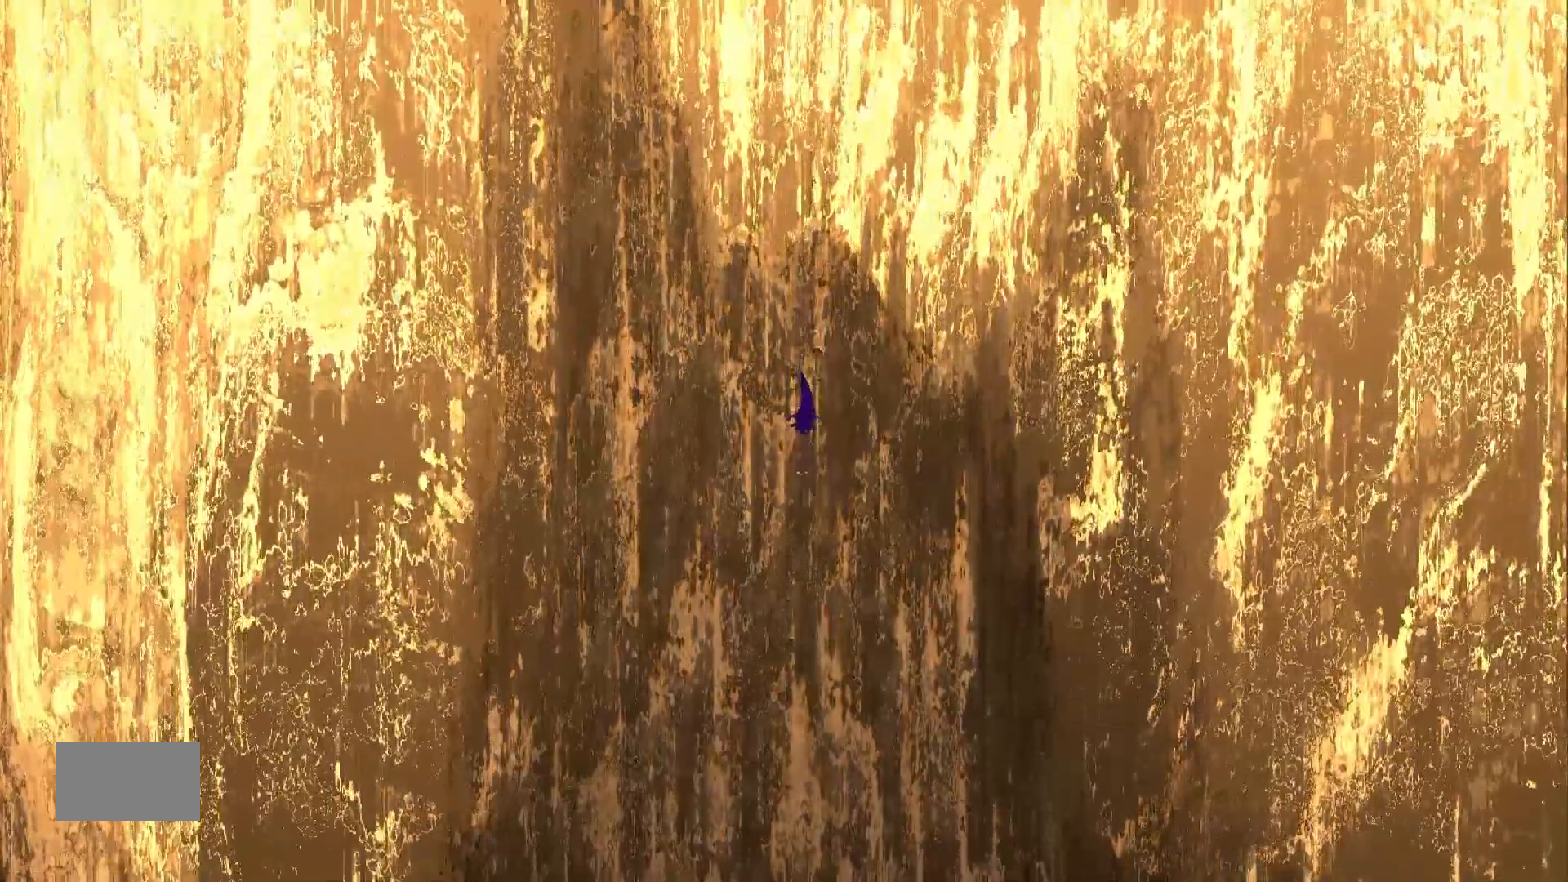
{"keys": ["down", "j"], "events": [[400, "j", "down"]]}
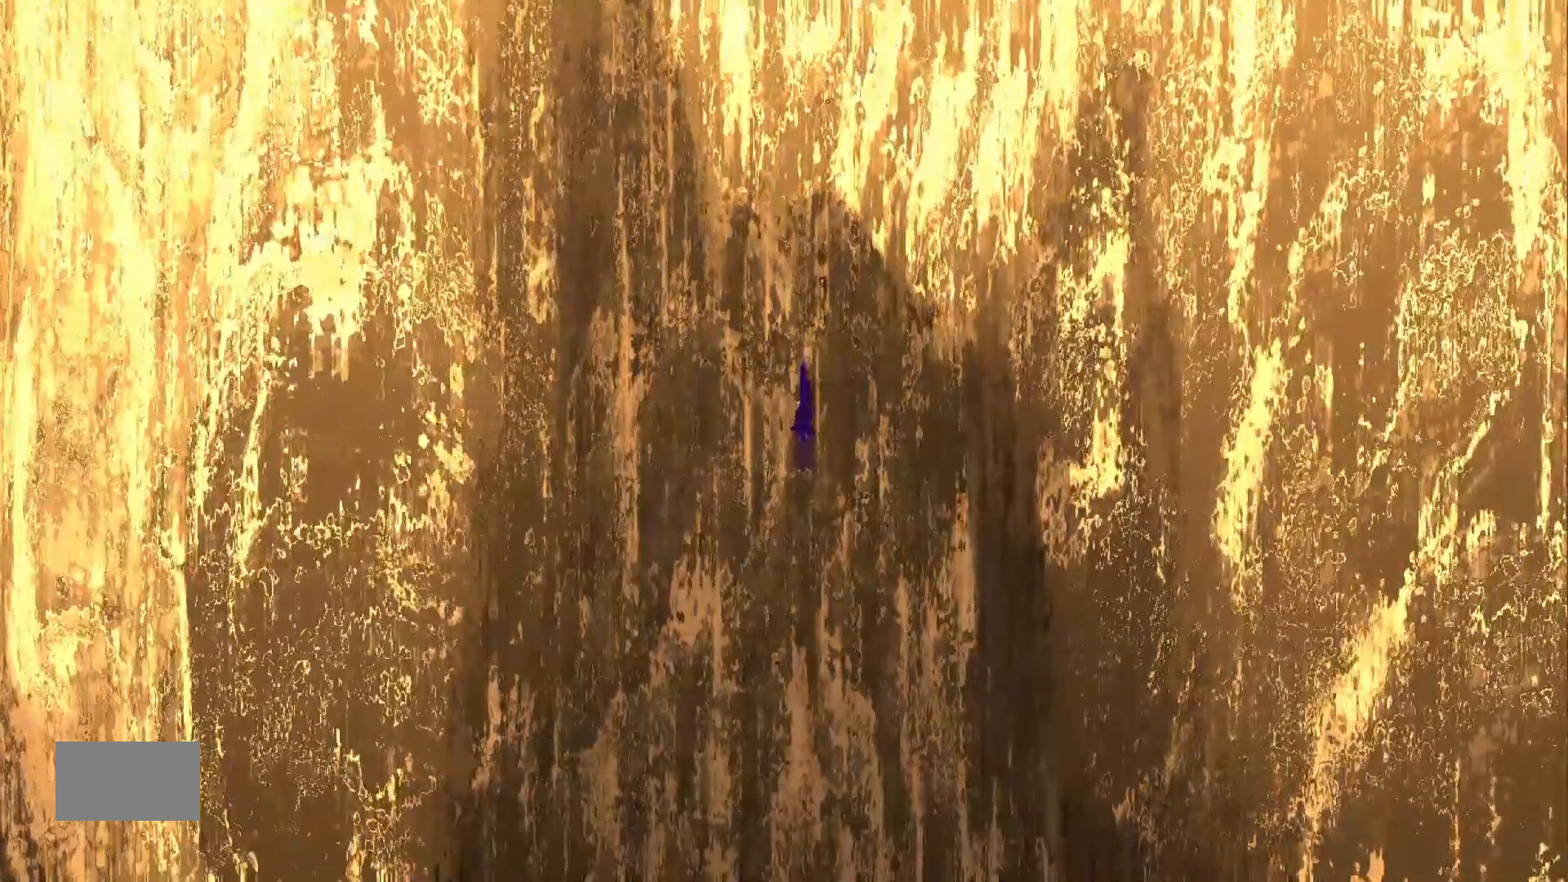
{"keys": ["down", "j"], "mouse_move": "down", "events": []}
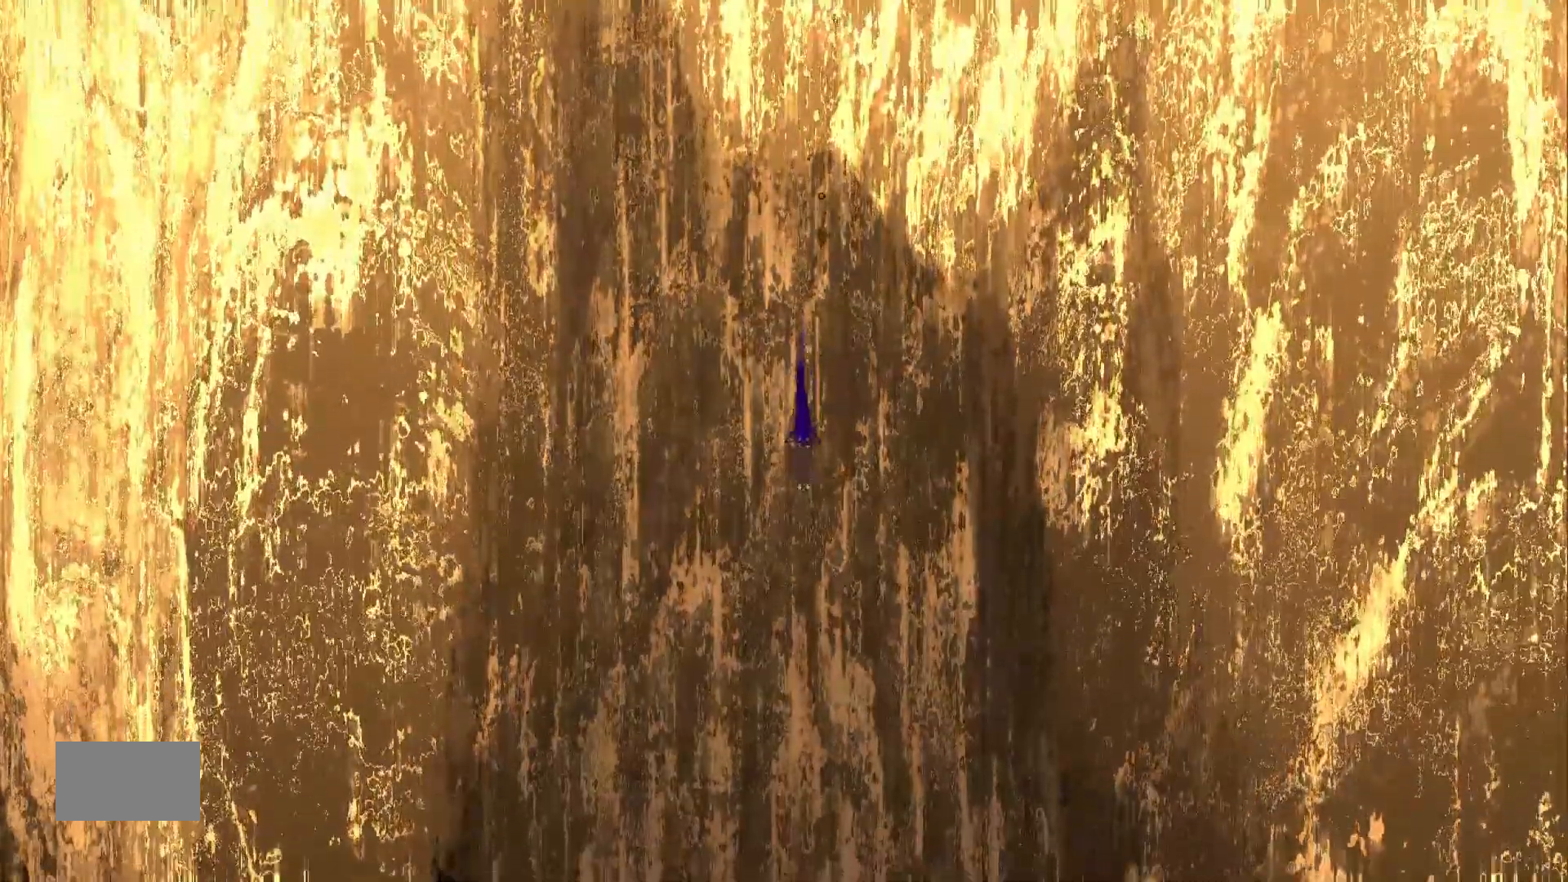
{"keys": ["down"], "events": [[217, "j", "up"]]}